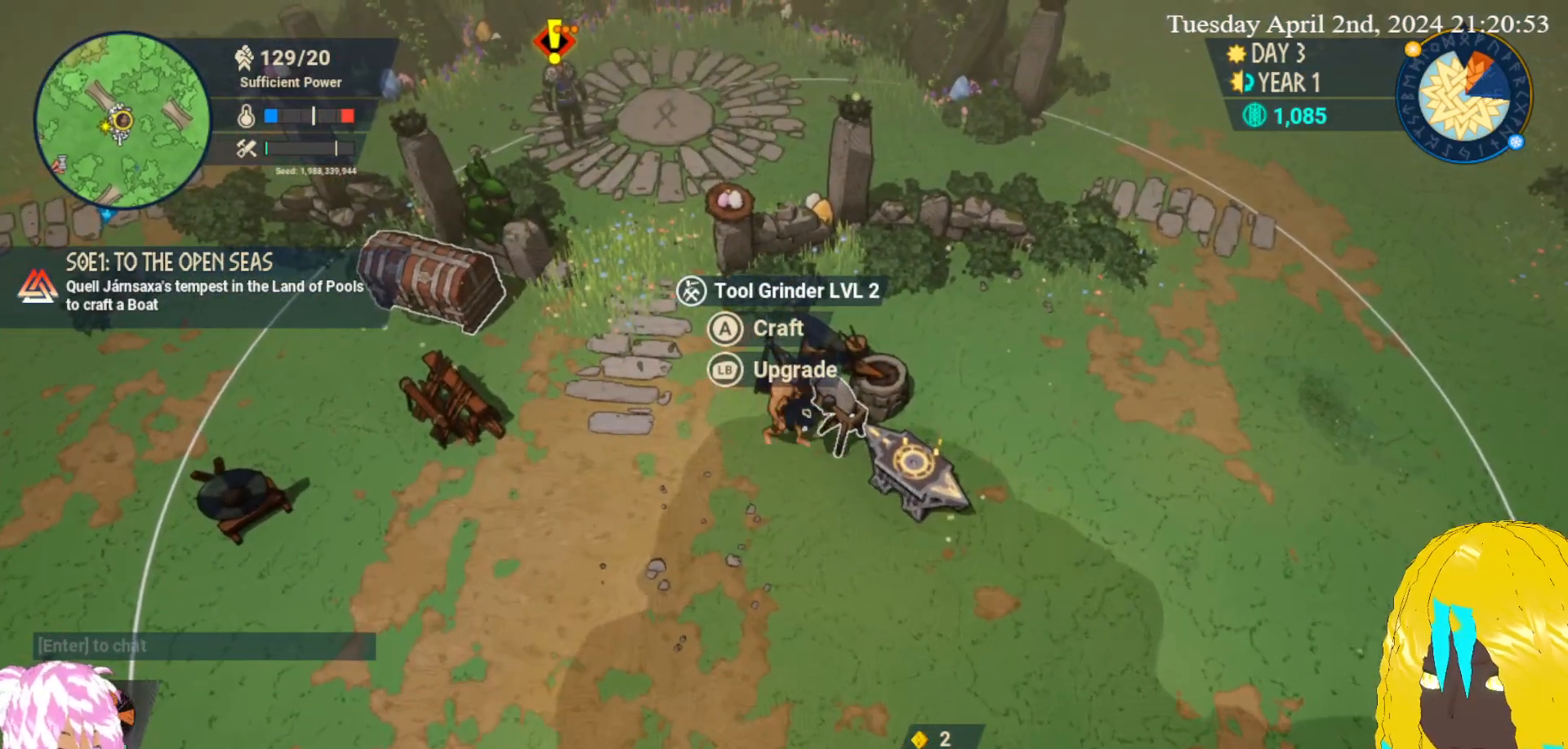
Gameplay with a controller (PlayStation layout); each line is a JSON object with the inputs held at the frame after it. "events" lists button and stick changes between this image and that frame as [ms after this image, input, new state], when the widget could be followed in between.
{"buttons": [], "left_stick": "center", "right_stick": "center", "events": [[83, "left_stick", "center"]]}
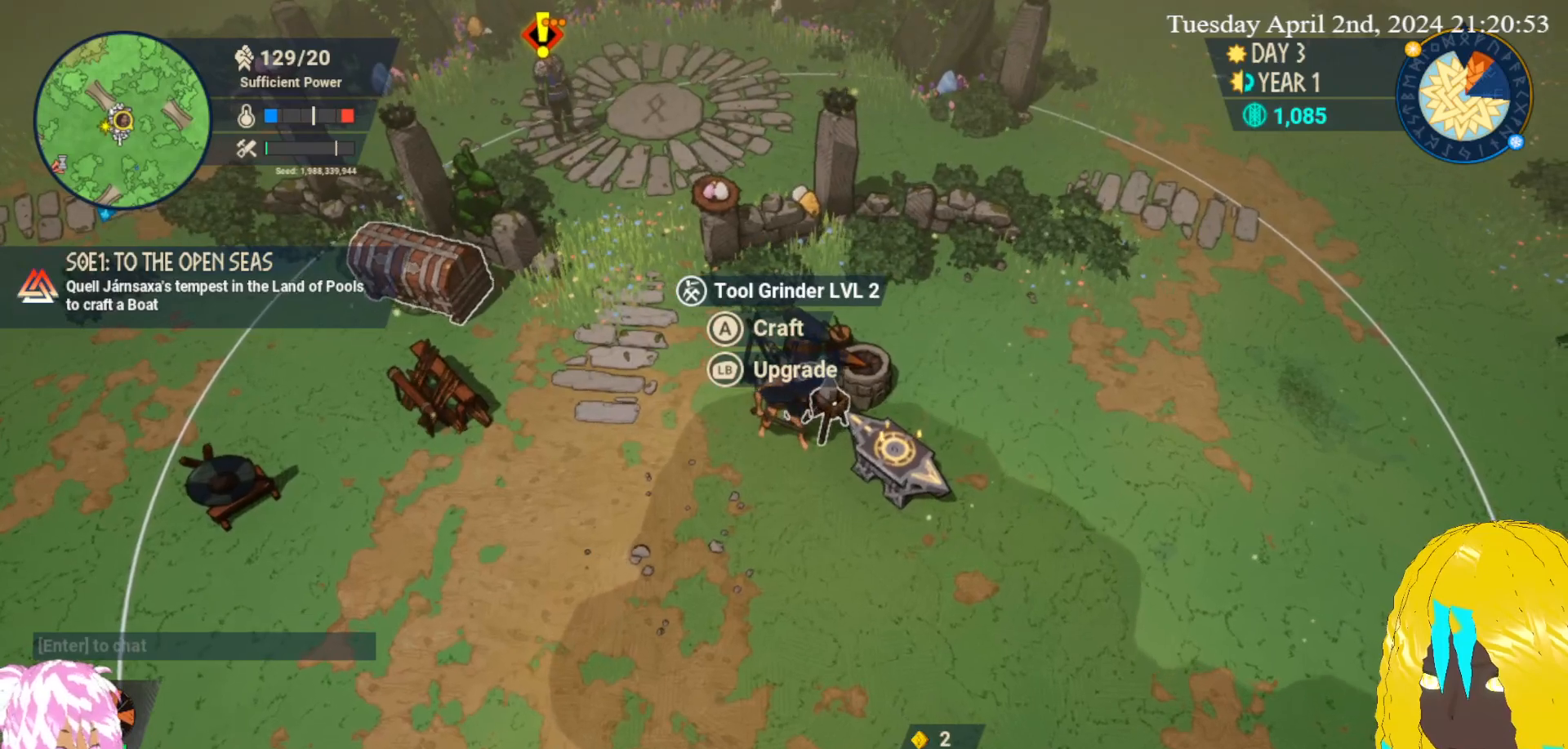
{"buttons": [], "left_stick": "center", "right_stick": "center", "events": []}
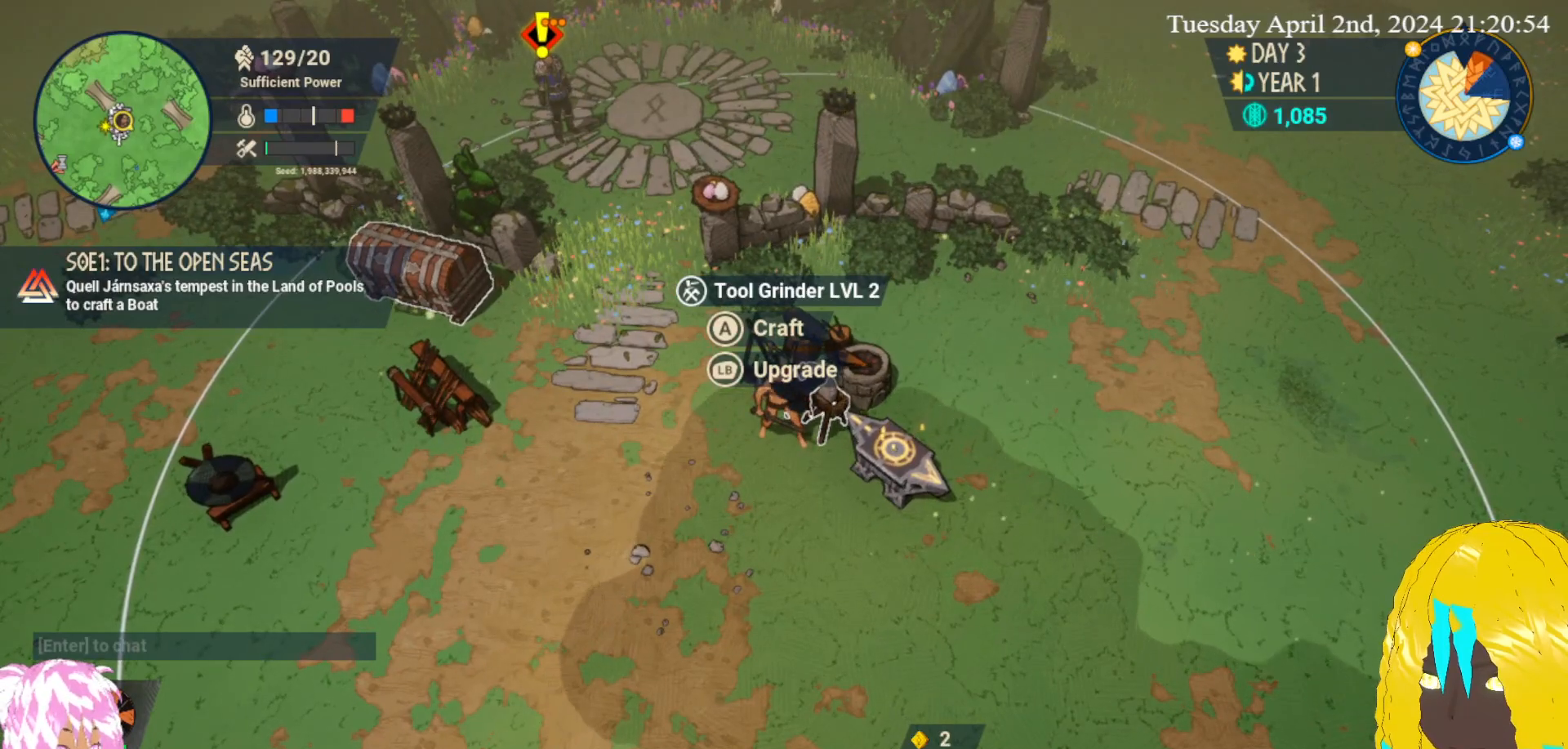
{"buttons": [], "left_stick": "center", "right_stick": "center", "events": [[317, "left_stick", "up-left"], [483, "left_stick", "center"]]}
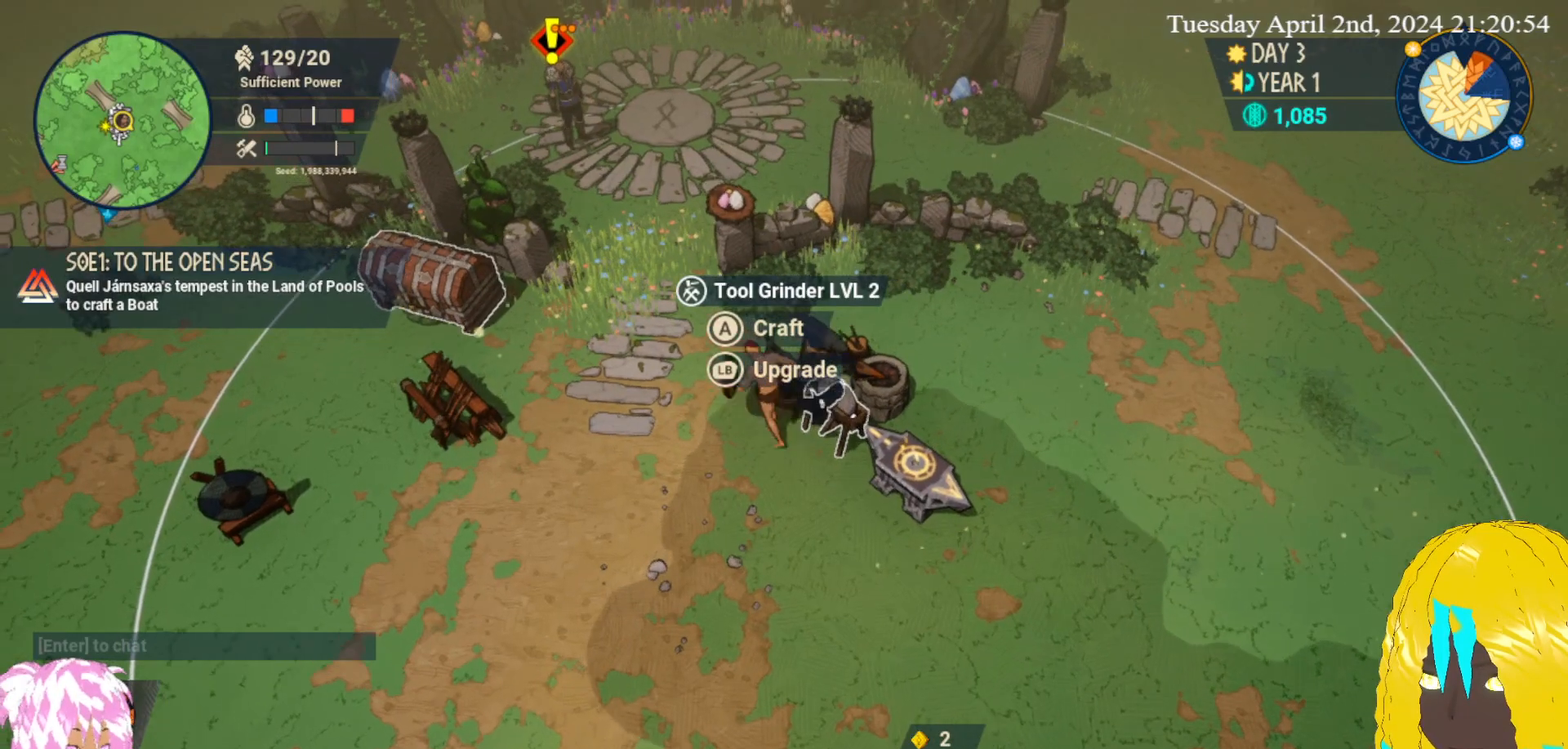
{"buttons": [], "left_stick": "center", "right_stick": "center", "events": []}
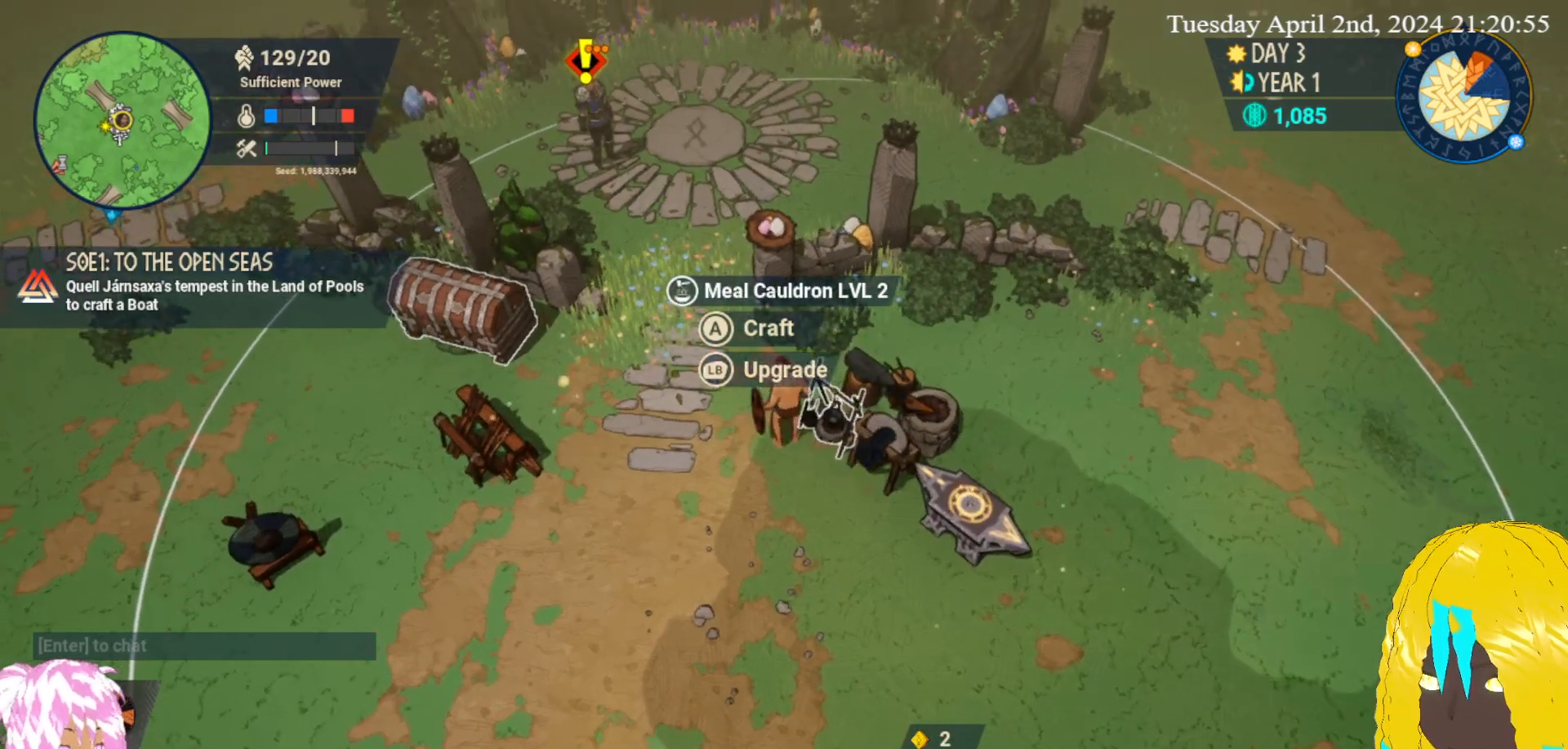
{"buttons": [], "left_stick": "center", "right_stick": "center", "events": []}
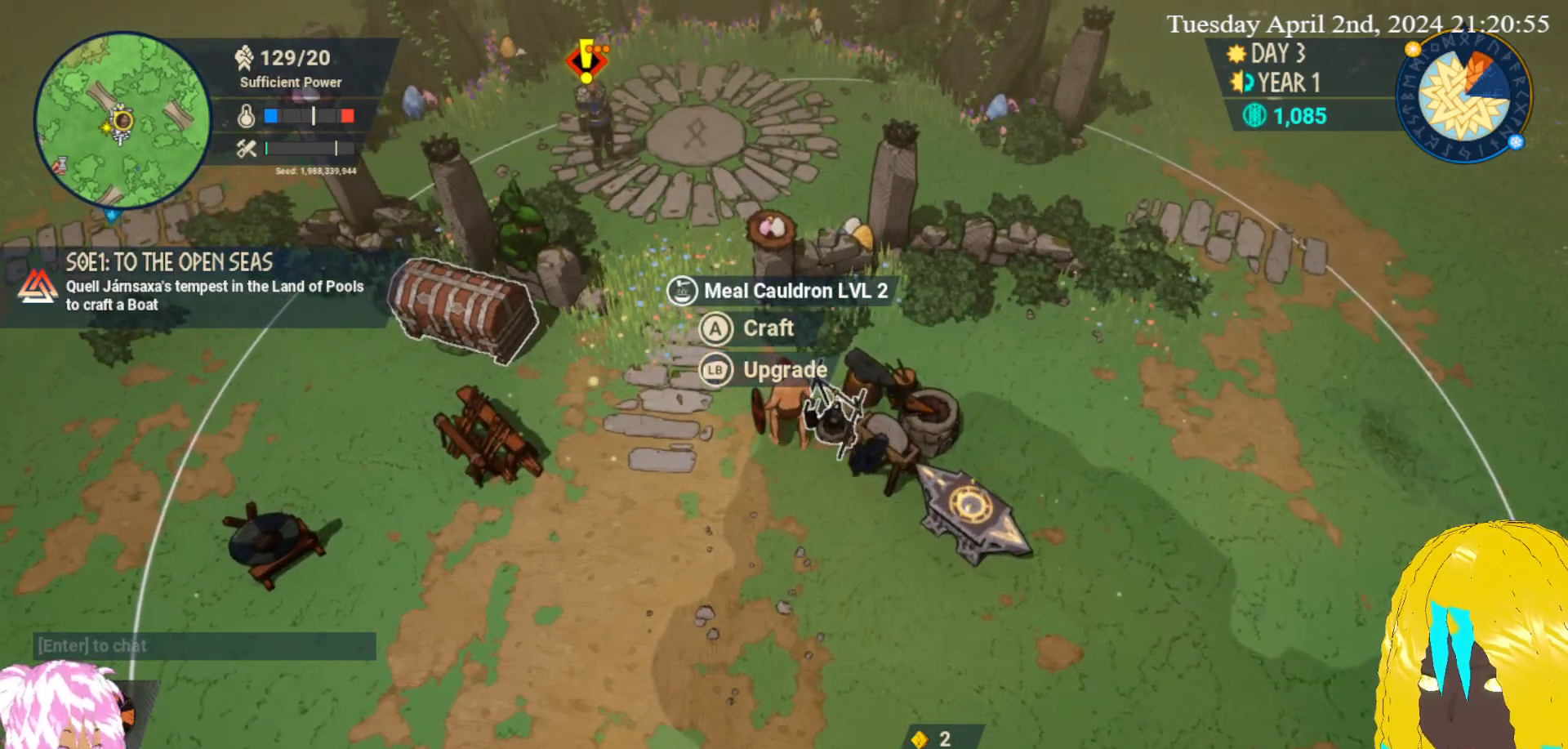
{"buttons": [], "left_stick": "center", "right_stick": "center", "events": []}
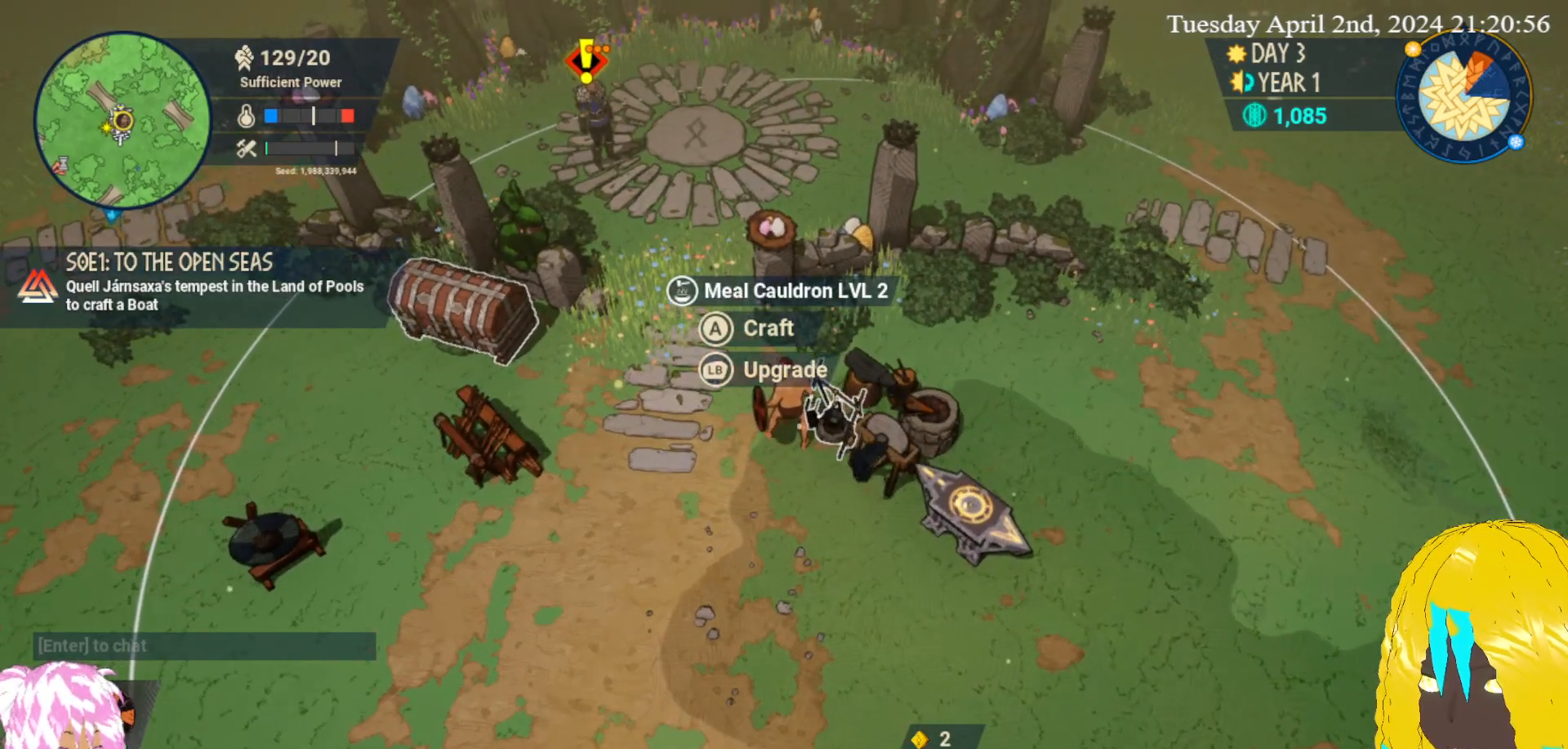
{"buttons": [], "left_stick": "center", "right_stick": "center", "events": [[100, "CROSS", "down"], [233, "CROSS", "up"]]}
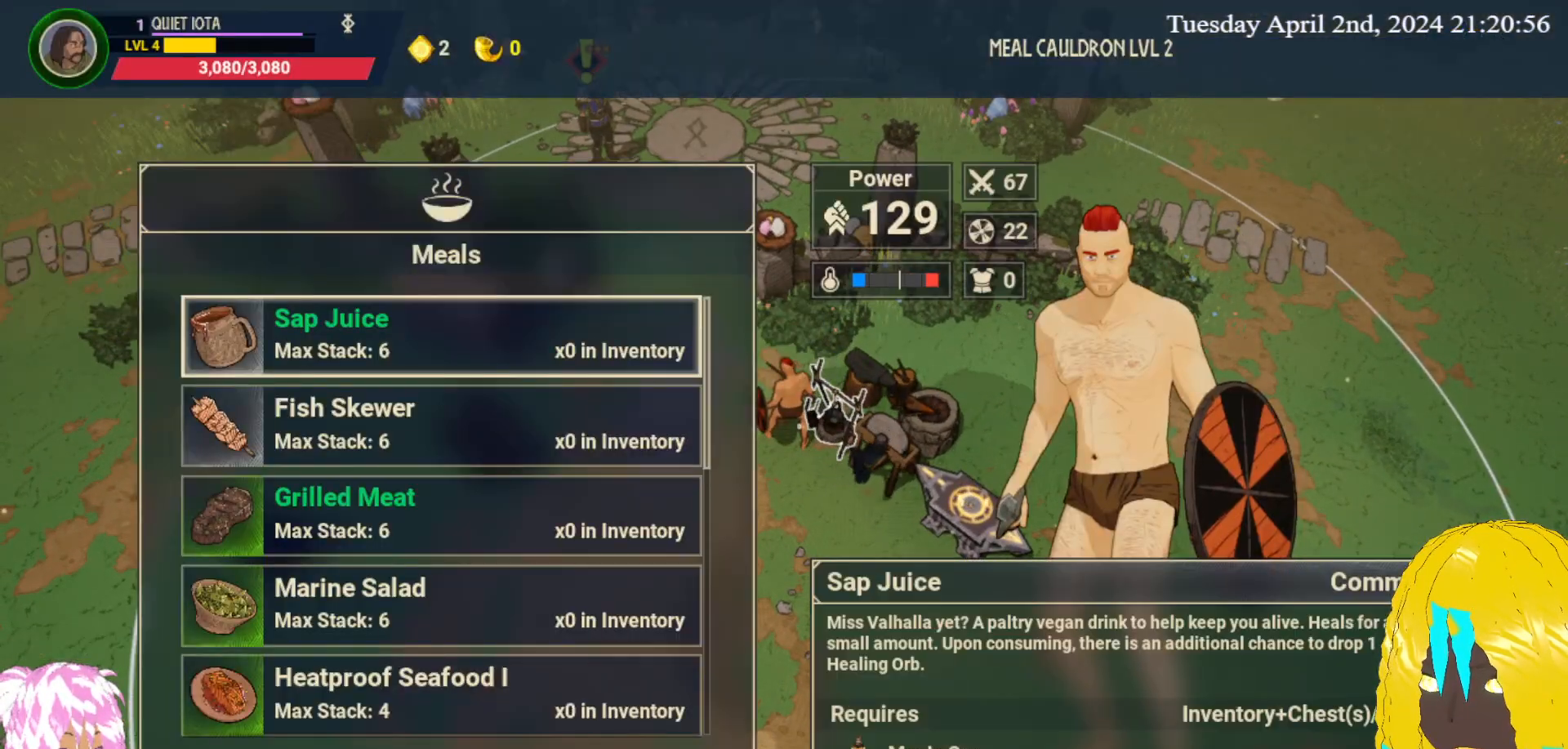
{"buttons": [], "left_stick": "center", "right_stick": "center", "events": []}
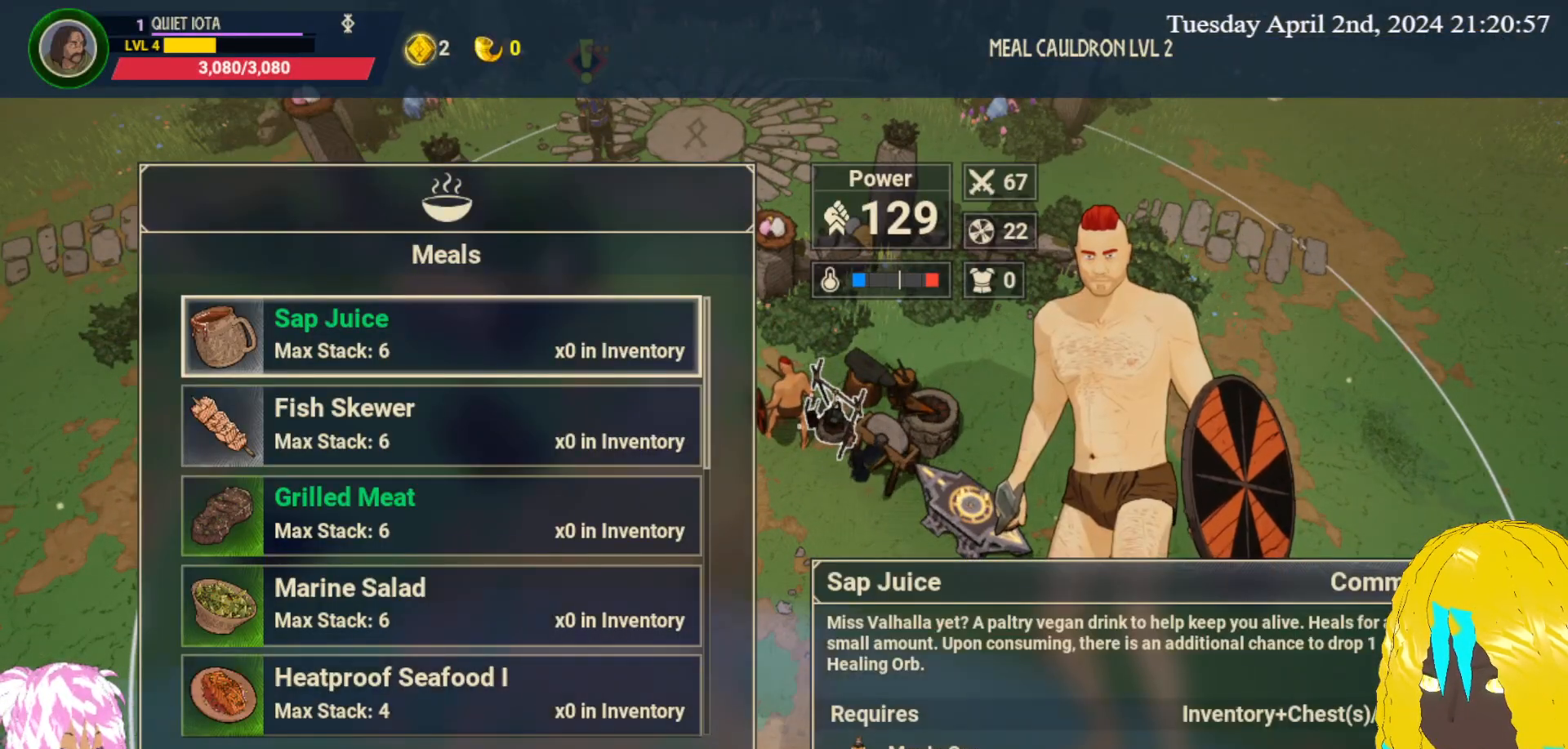
{"buttons": [], "left_stick": "center", "right_stick": "center", "events": []}
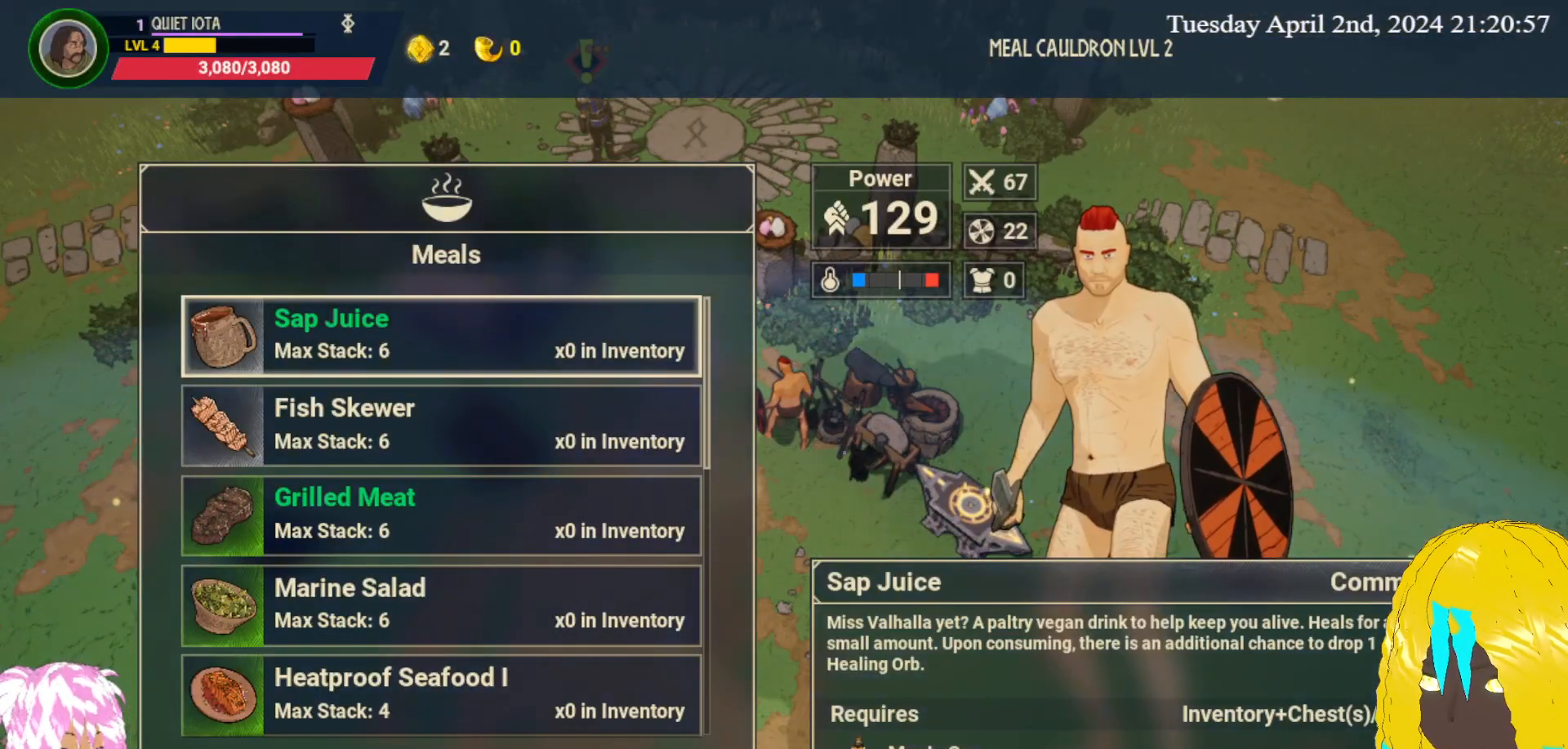
{"buttons": [], "left_stick": "down", "right_stick": "center", "events": [[183, "left_stick", "down"], [350, "left_stick", "center"], [450, "left_stick", "down"]]}
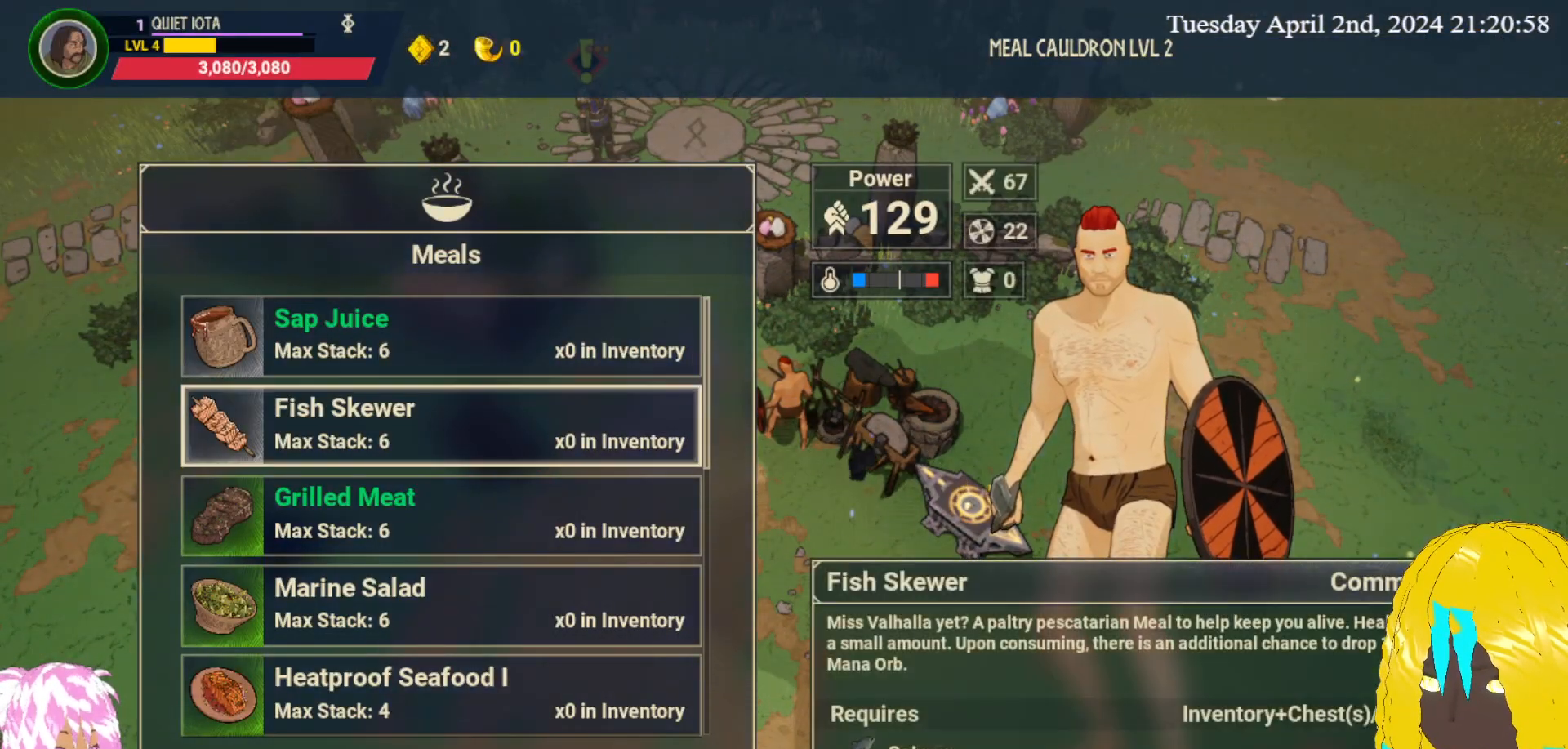
{"buttons": [], "left_stick": "center", "right_stick": "center", "events": [[133, "left_stick", "center"], [200, "left_stick", "down"], [350, "left_stick", "center"]]}
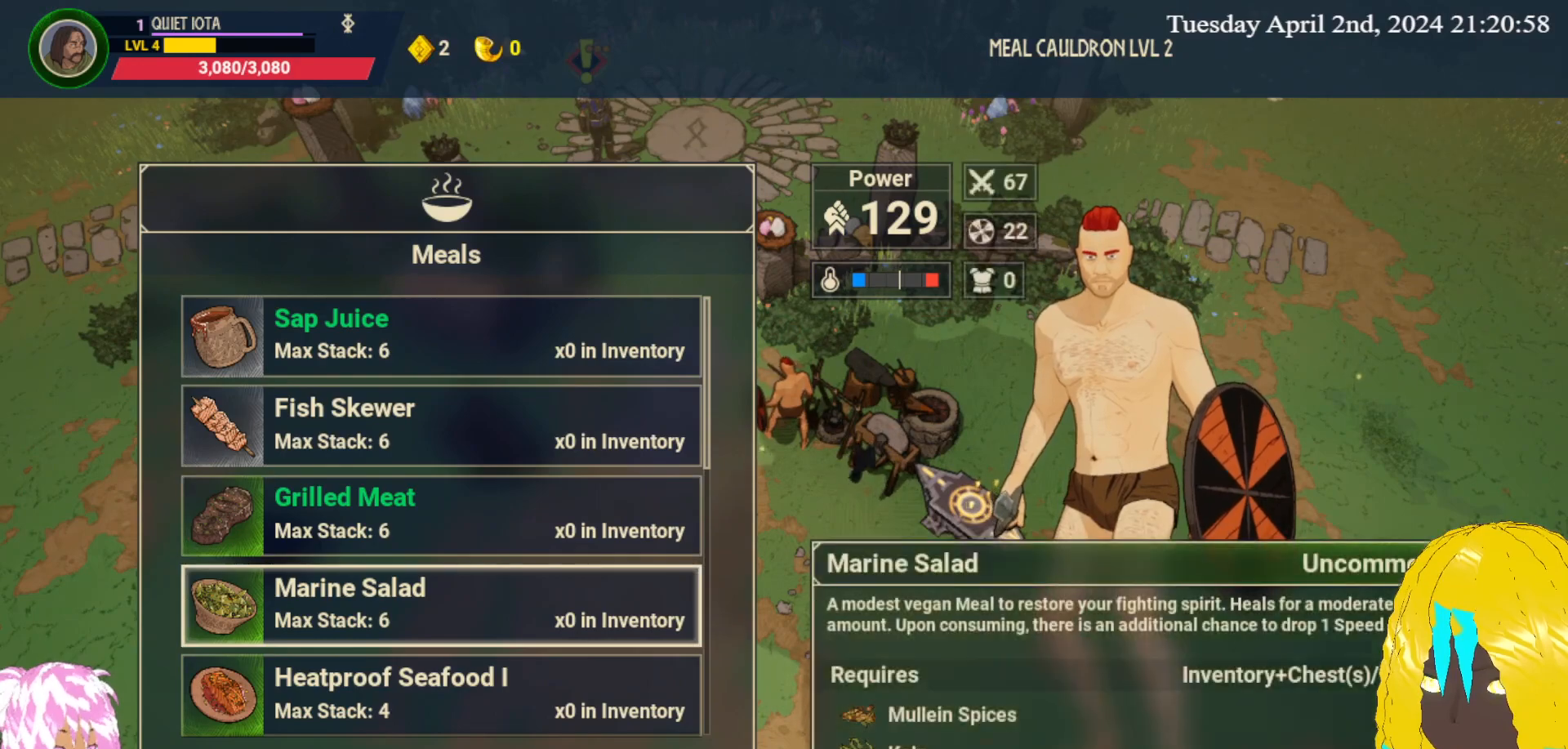
{"buttons": [], "left_stick": "center", "right_stick": "center", "events": [[33, "left_stick", "up"], [150, "left_stick", "center"]]}
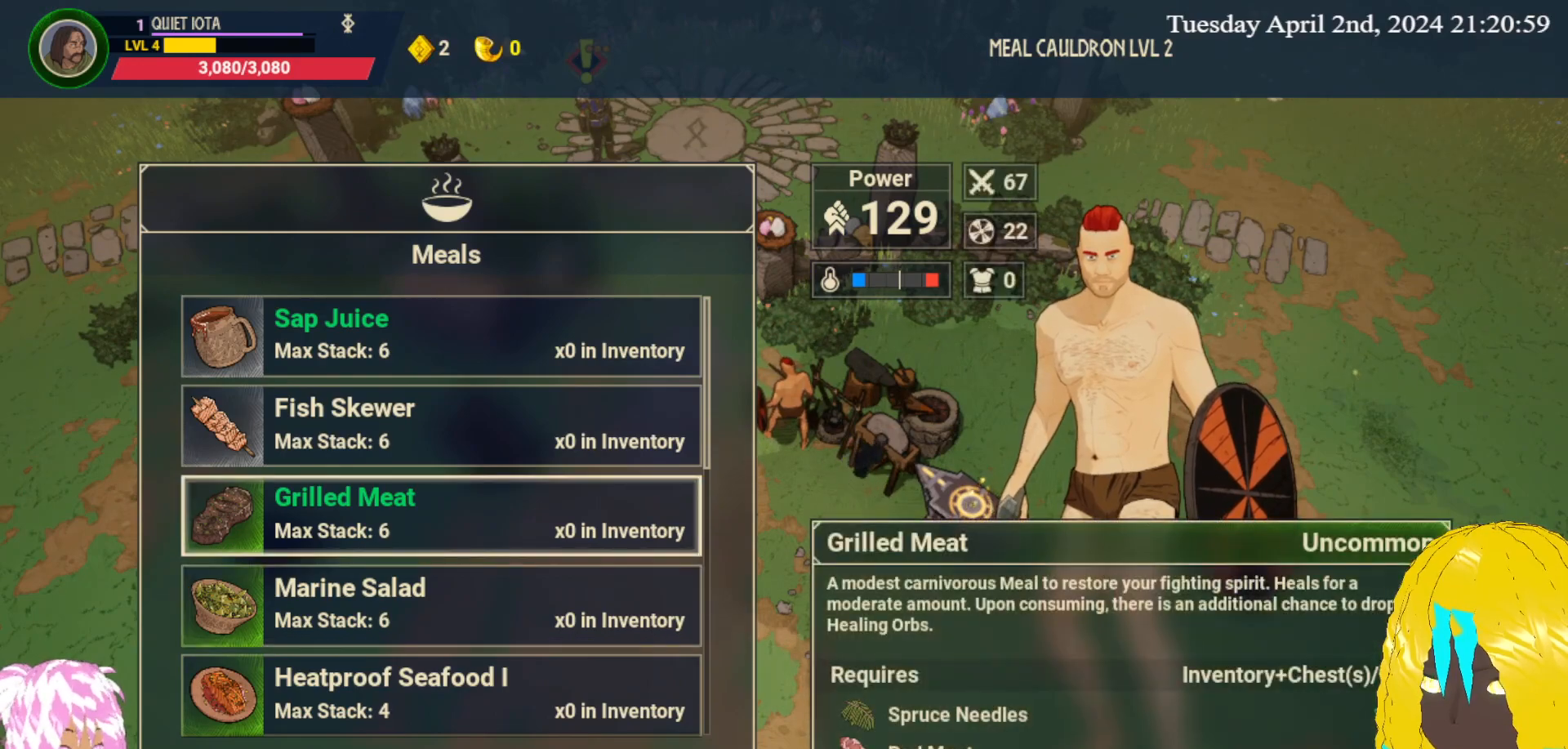
{"buttons": [], "left_stick": "center", "right_stick": "center", "events": []}
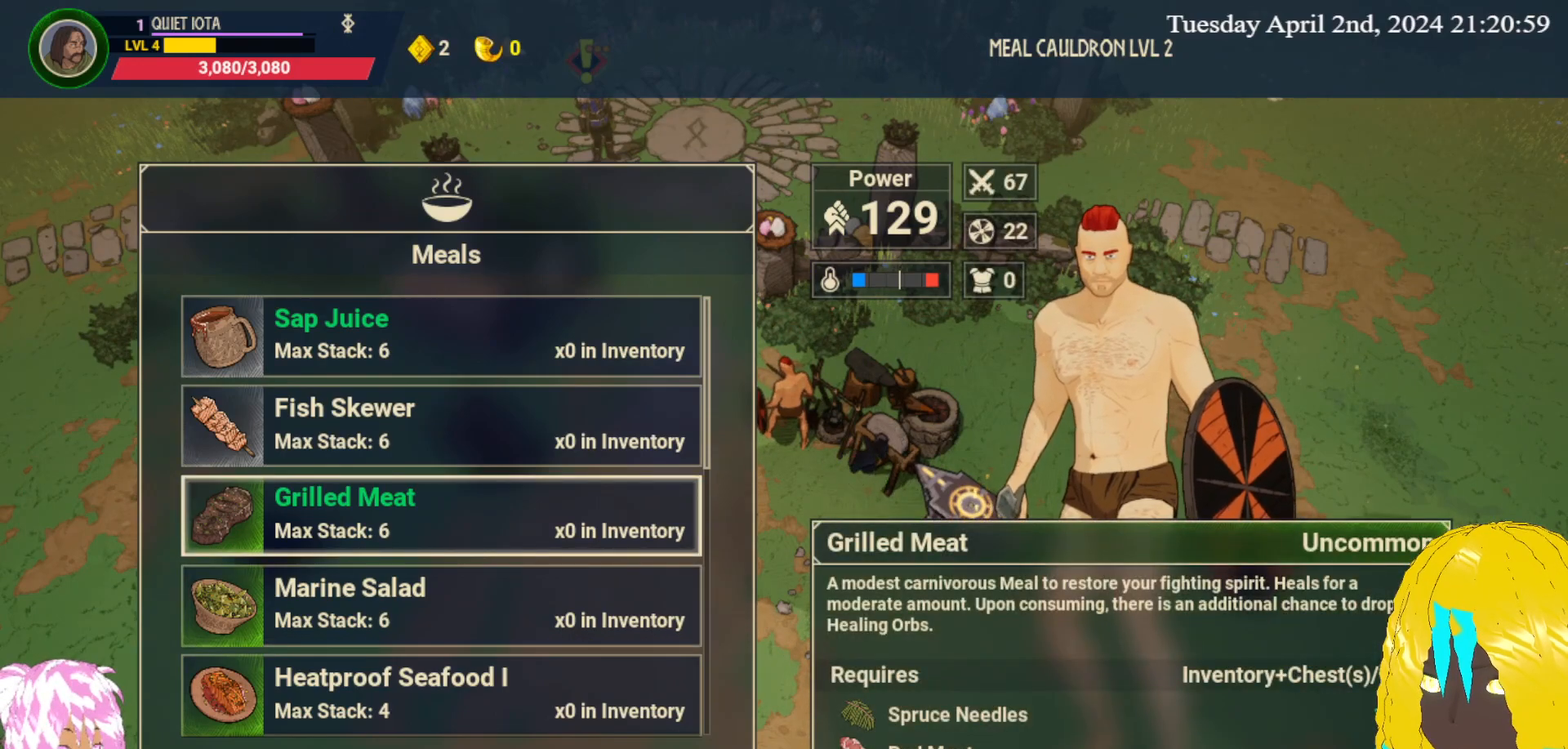
{"buttons": [], "left_stick": "center", "right_stick": "center", "events": []}
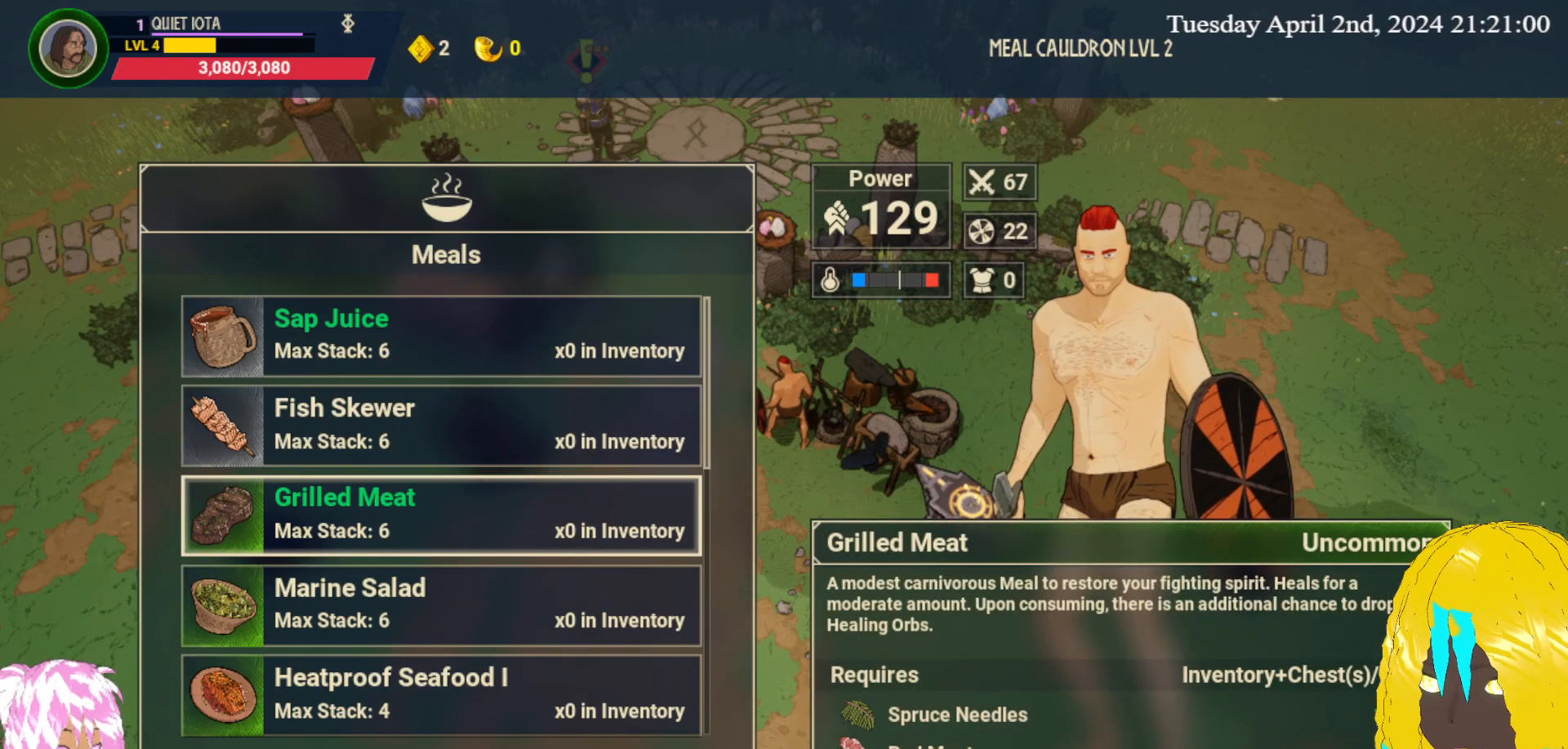
{"buttons": [], "left_stick": "center", "right_stick": "center", "events": [[133, "left_stick", "up"], [250, "left_stick", "center"]]}
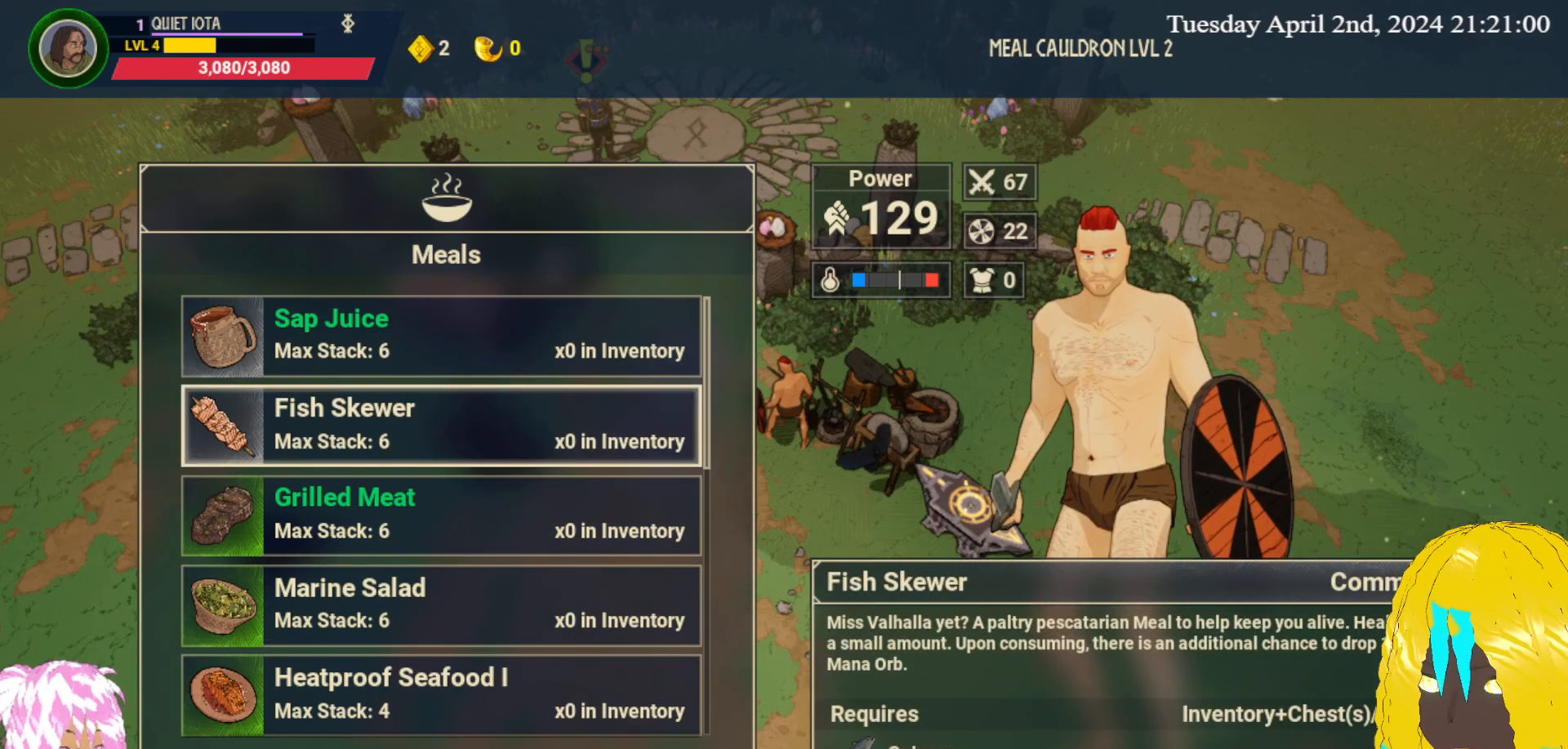
{"buttons": [], "left_stick": "center", "right_stick": "center", "events": [[150, "left_stick", "down"], [300, "left_stick", "center"]]}
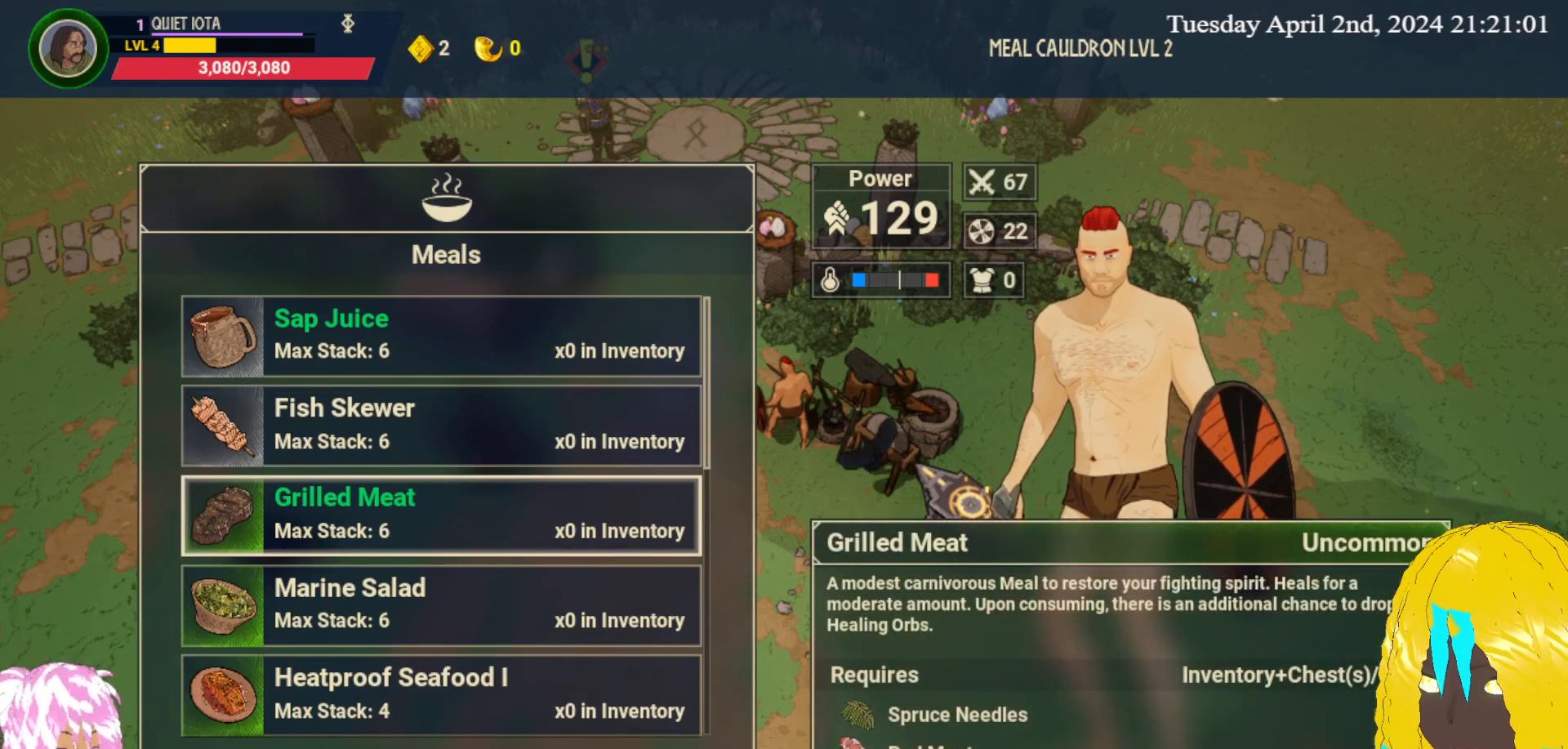
{"buttons": [], "left_stick": "center", "right_stick": "center", "events": []}
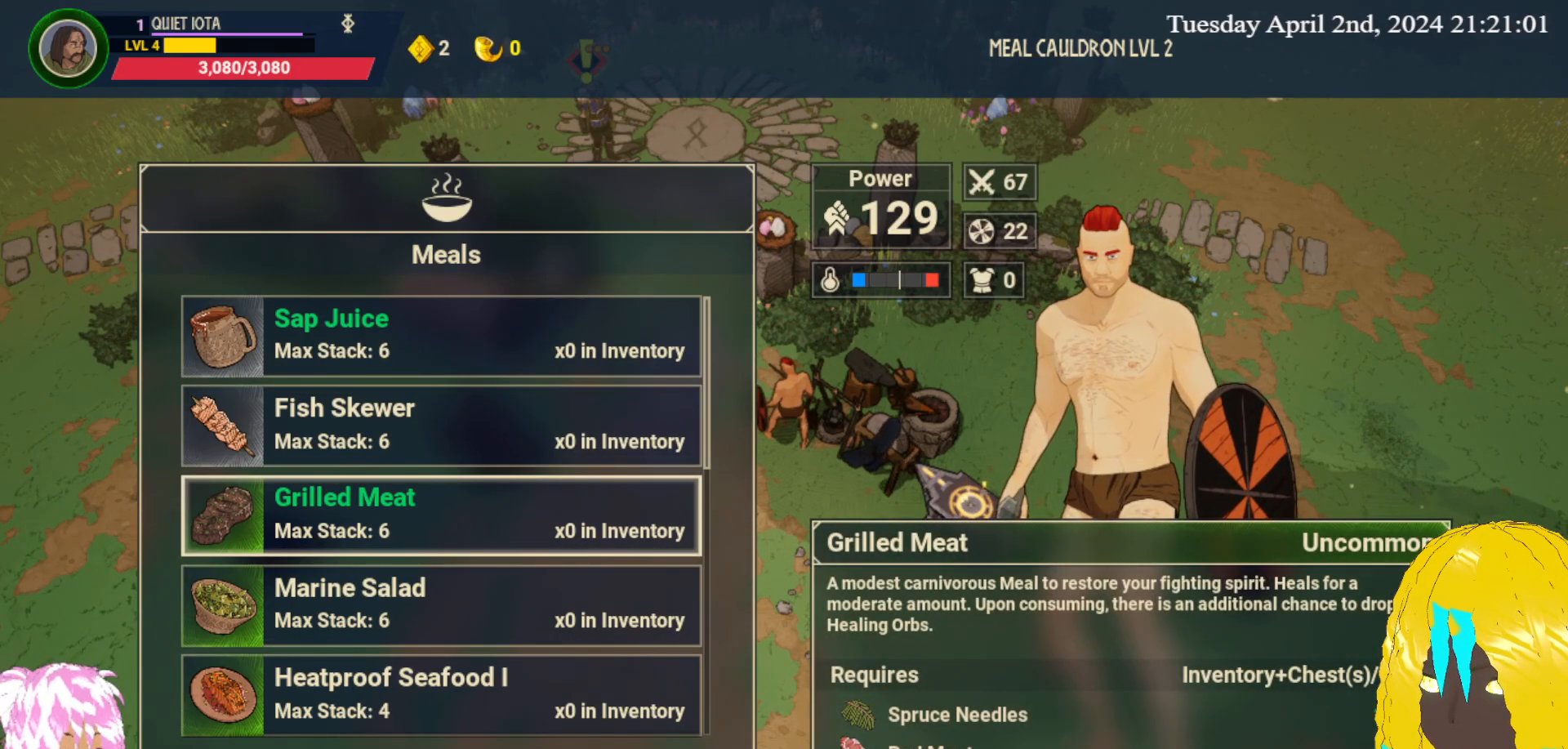
{"buttons": [], "left_stick": "center", "right_stick": "center", "events": []}
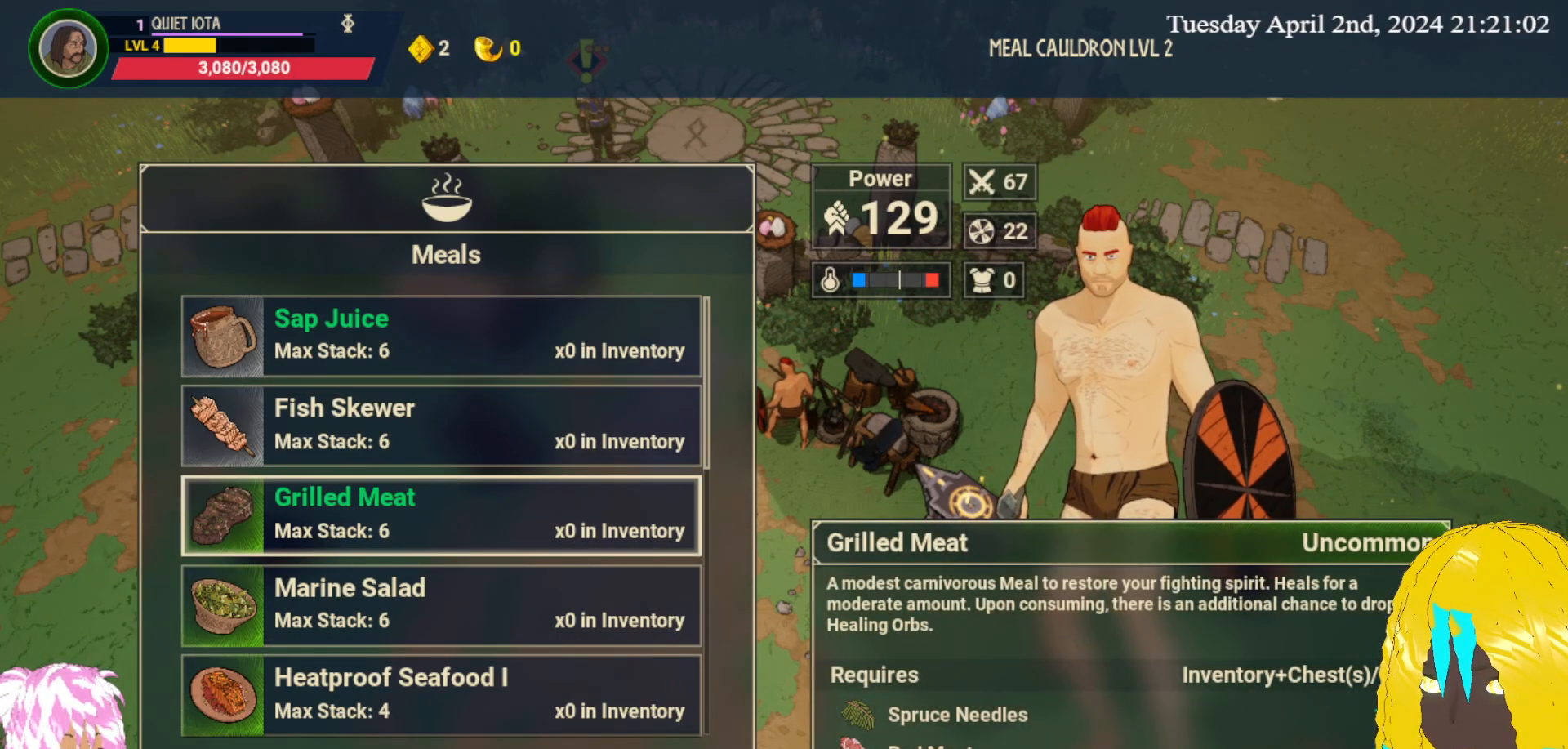
{"buttons": [], "left_stick": "center", "right_stick": "center", "events": []}
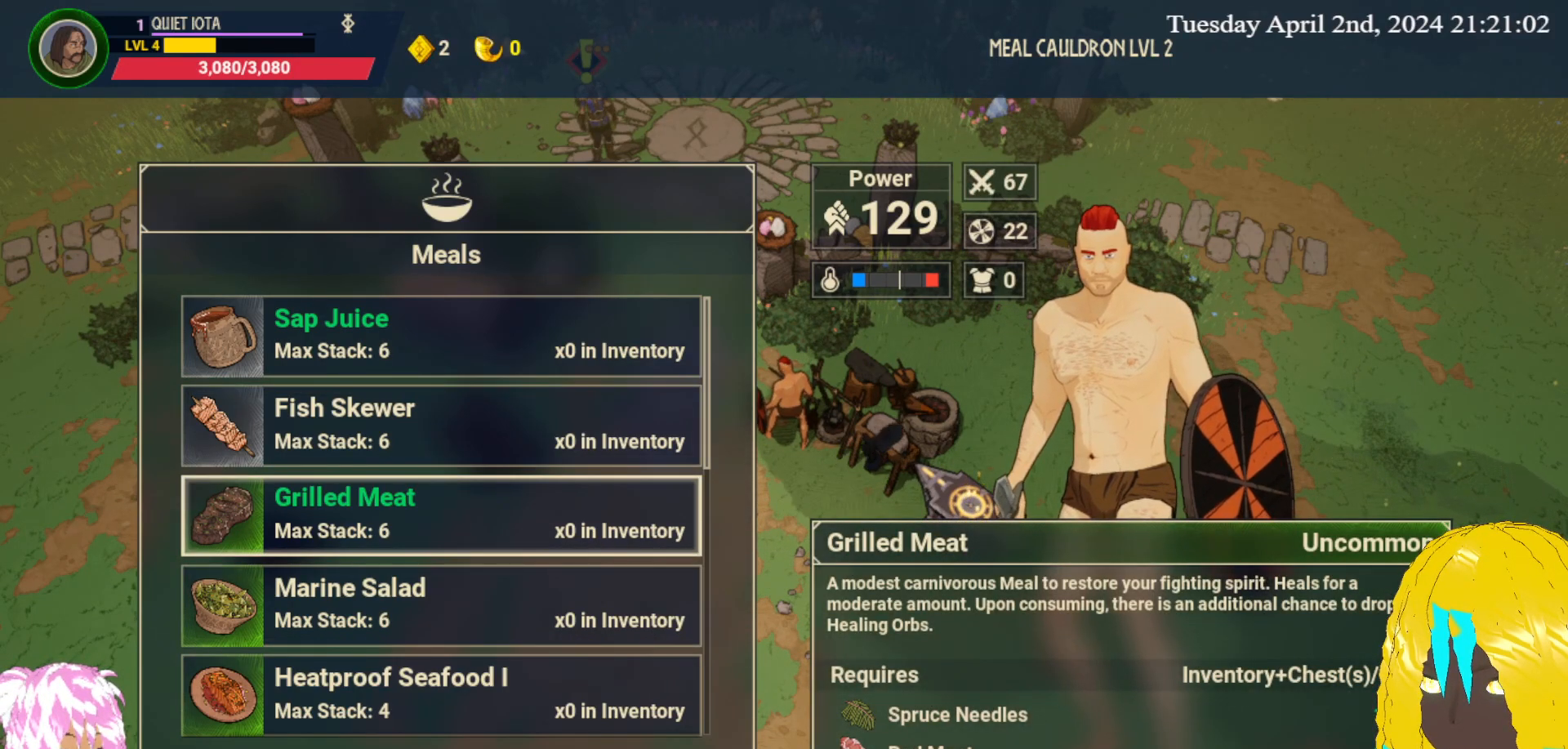
{"buttons": [], "left_stick": "center", "right_stick": "center", "events": []}
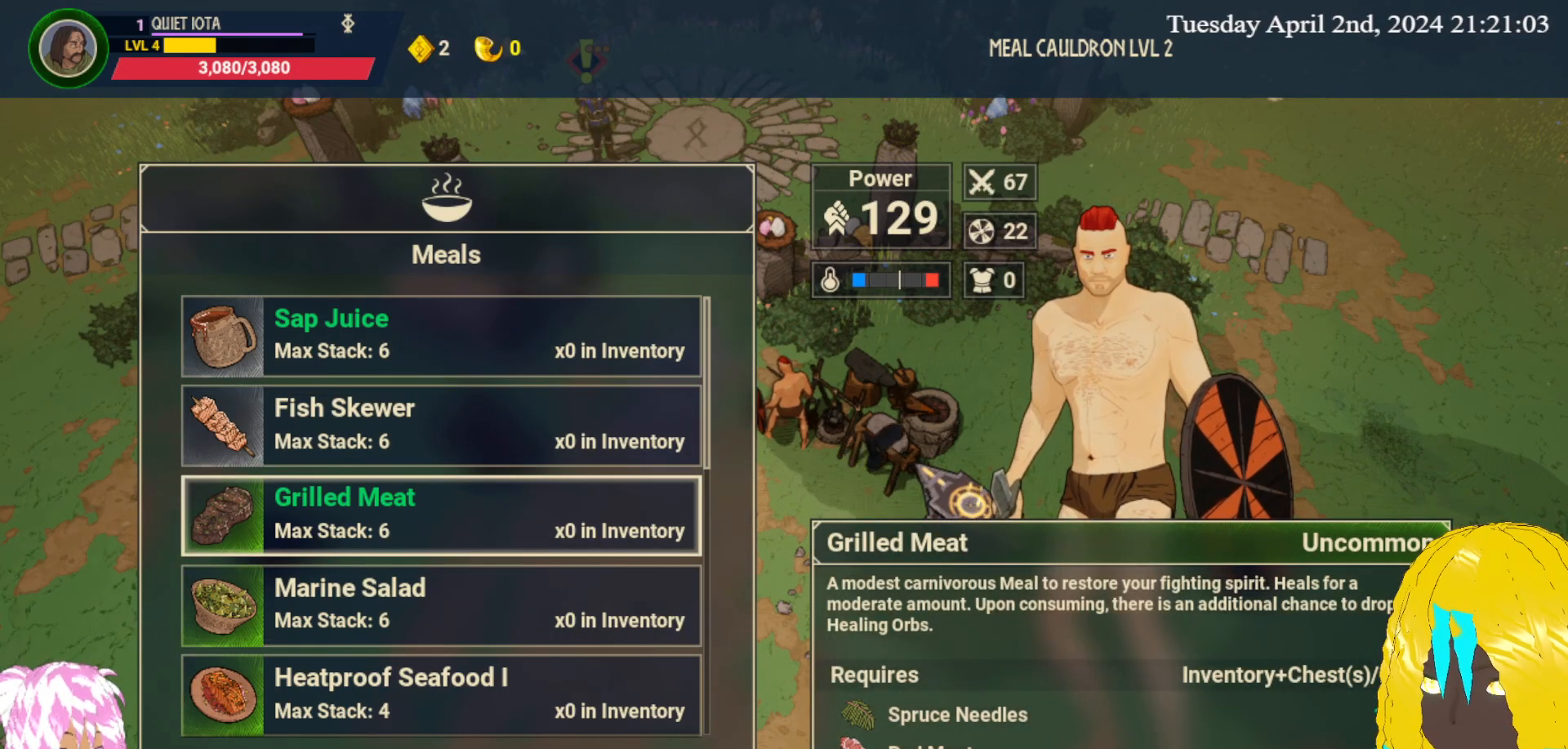
{"buttons": ["CROSS"], "left_stick": "center", "right_stick": "center", "events": [[33, "CROSS", "down"]]}
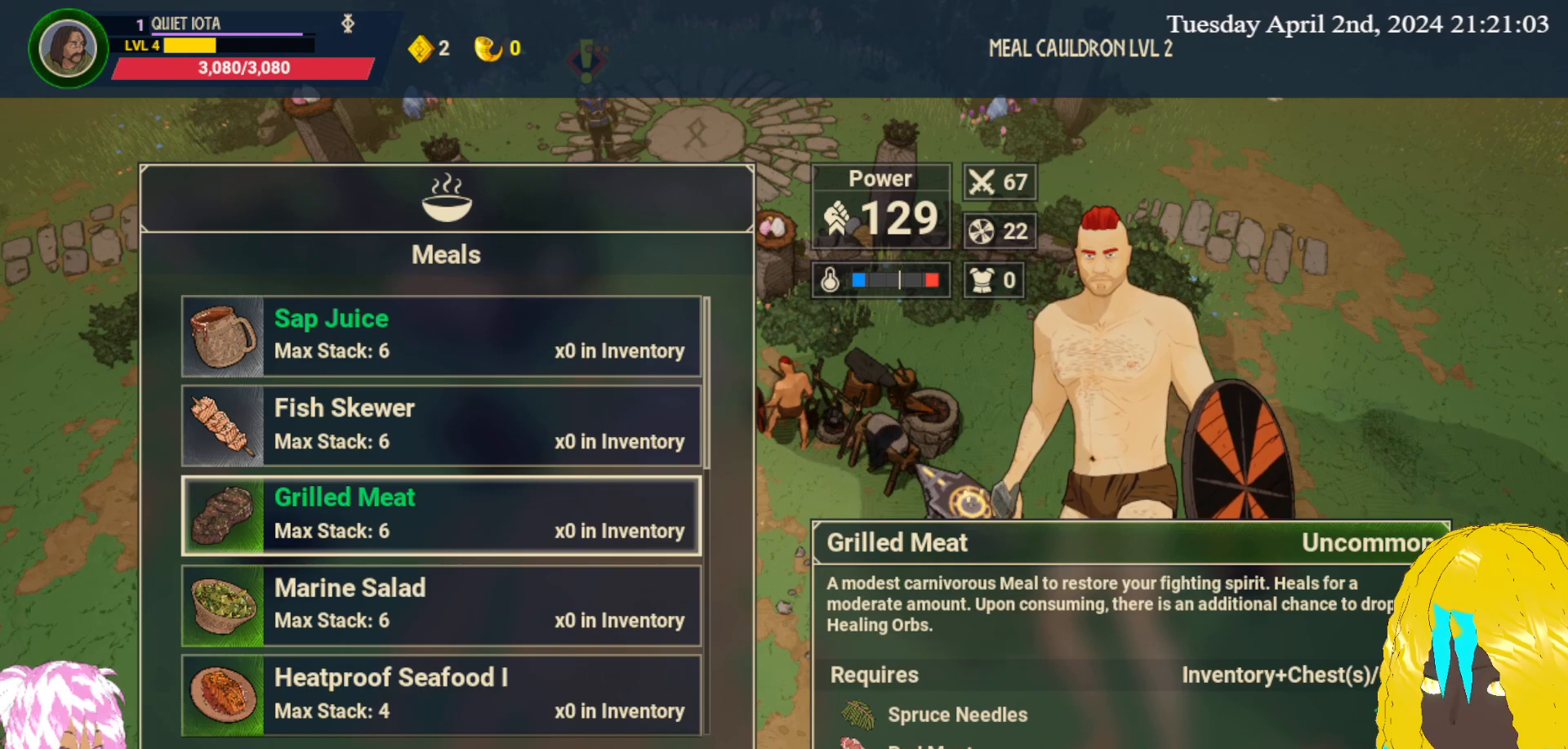
{"buttons": [], "left_stick": "center", "right_stick": "center", "events": [[233, "CROSS", "up"]]}
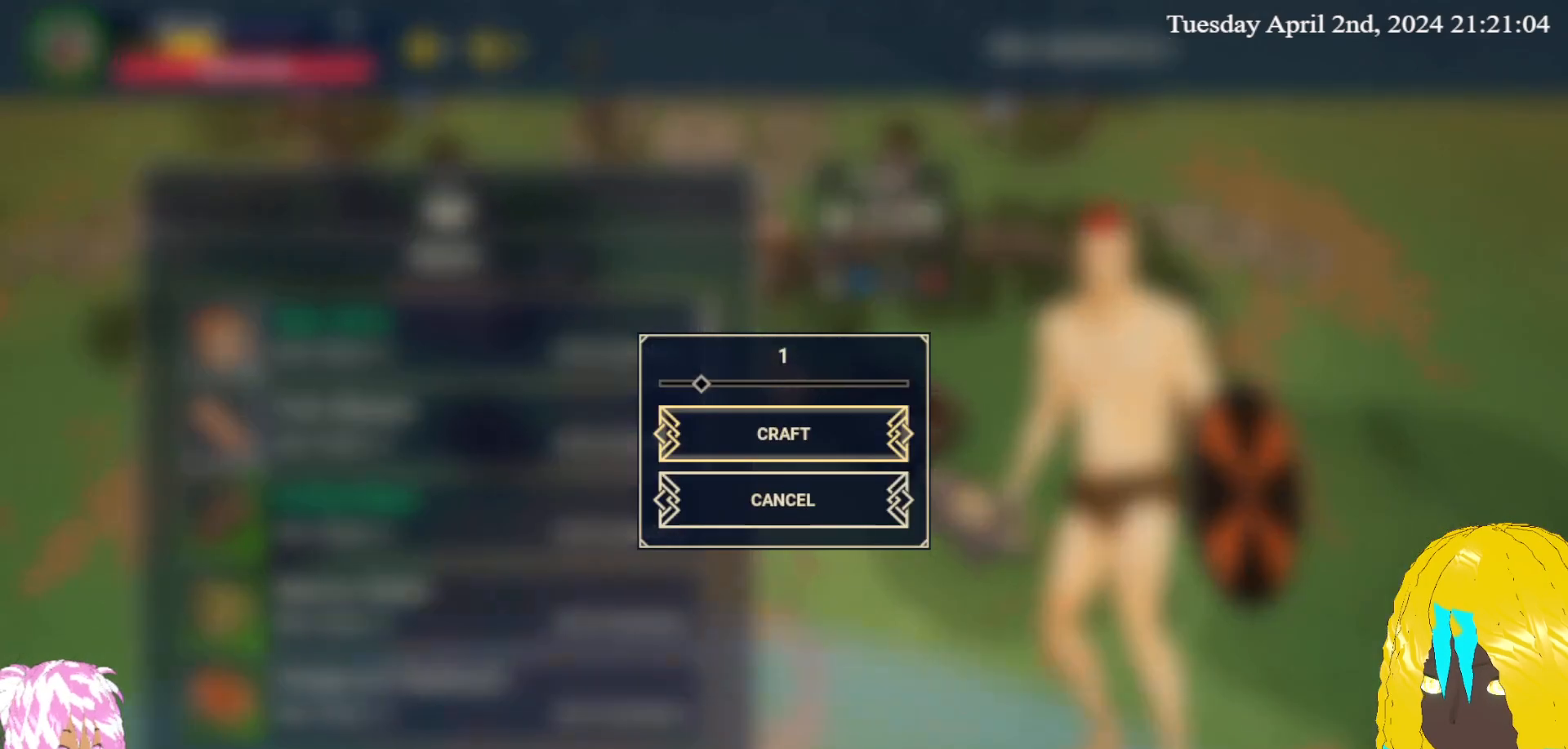
{"buttons": [], "left_stick": "center", "right_stick": "center", "events": []}
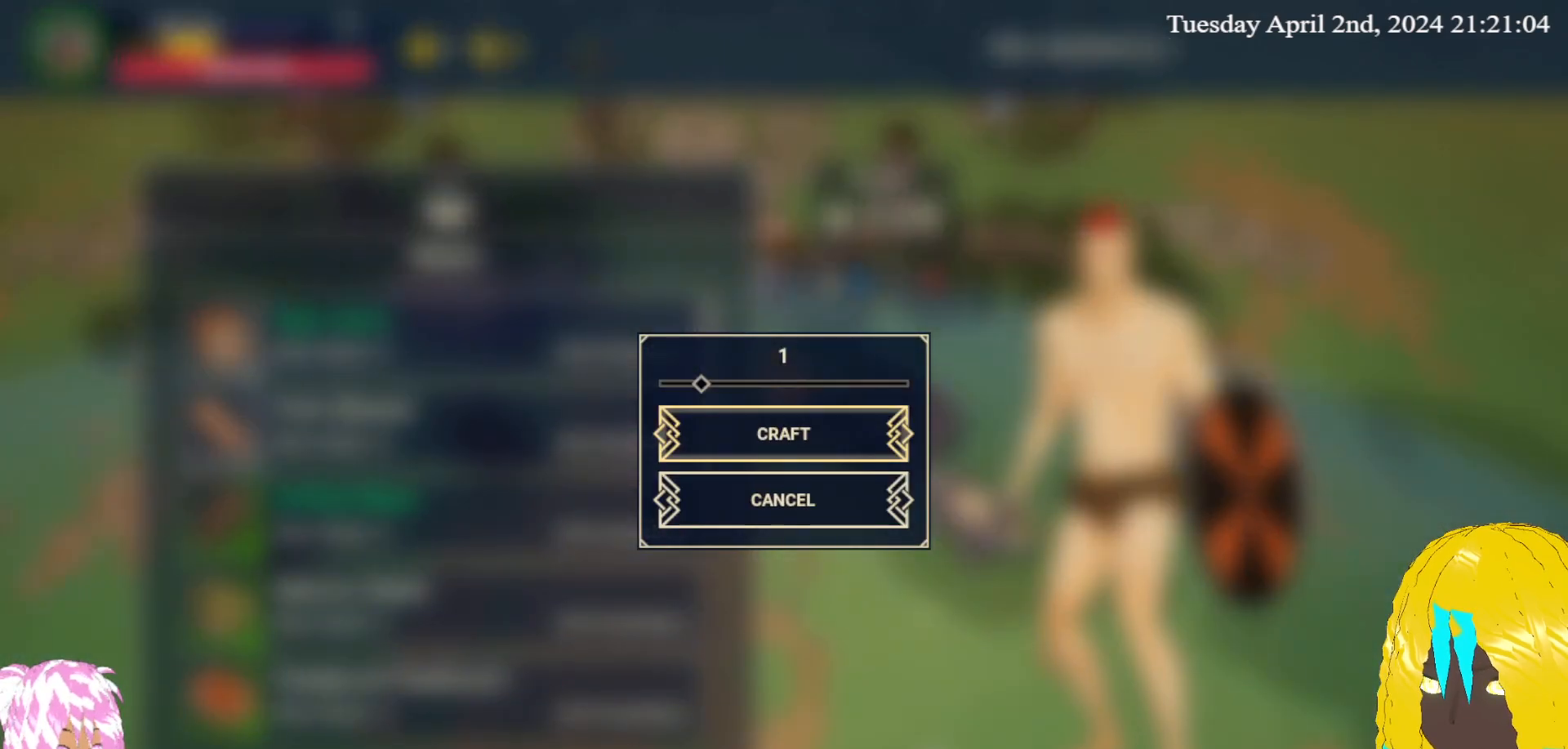
{"buttons": [], "left_stick": "center", "right_stick": "center", "events": [[100, "left_stick", "right"], [233, "left_stick", "center"]]}
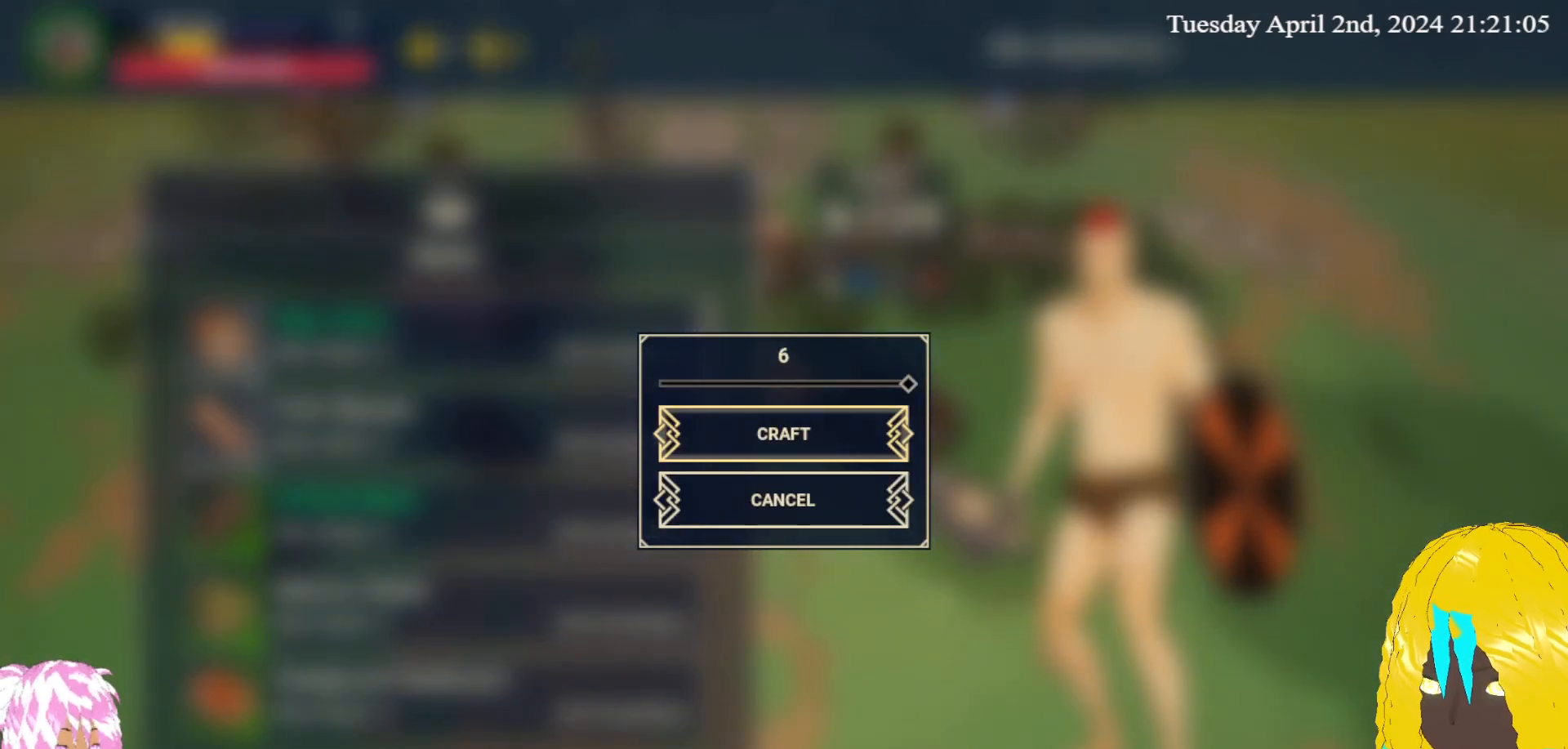
{"buttons": [], "left_stick": "center", "right_stick": "center", "events": [[83, "left_stick", "left"], [167, "left_stick", "center"], [367, "left_stick", "left"], [483, "left_stick", "center"]]}
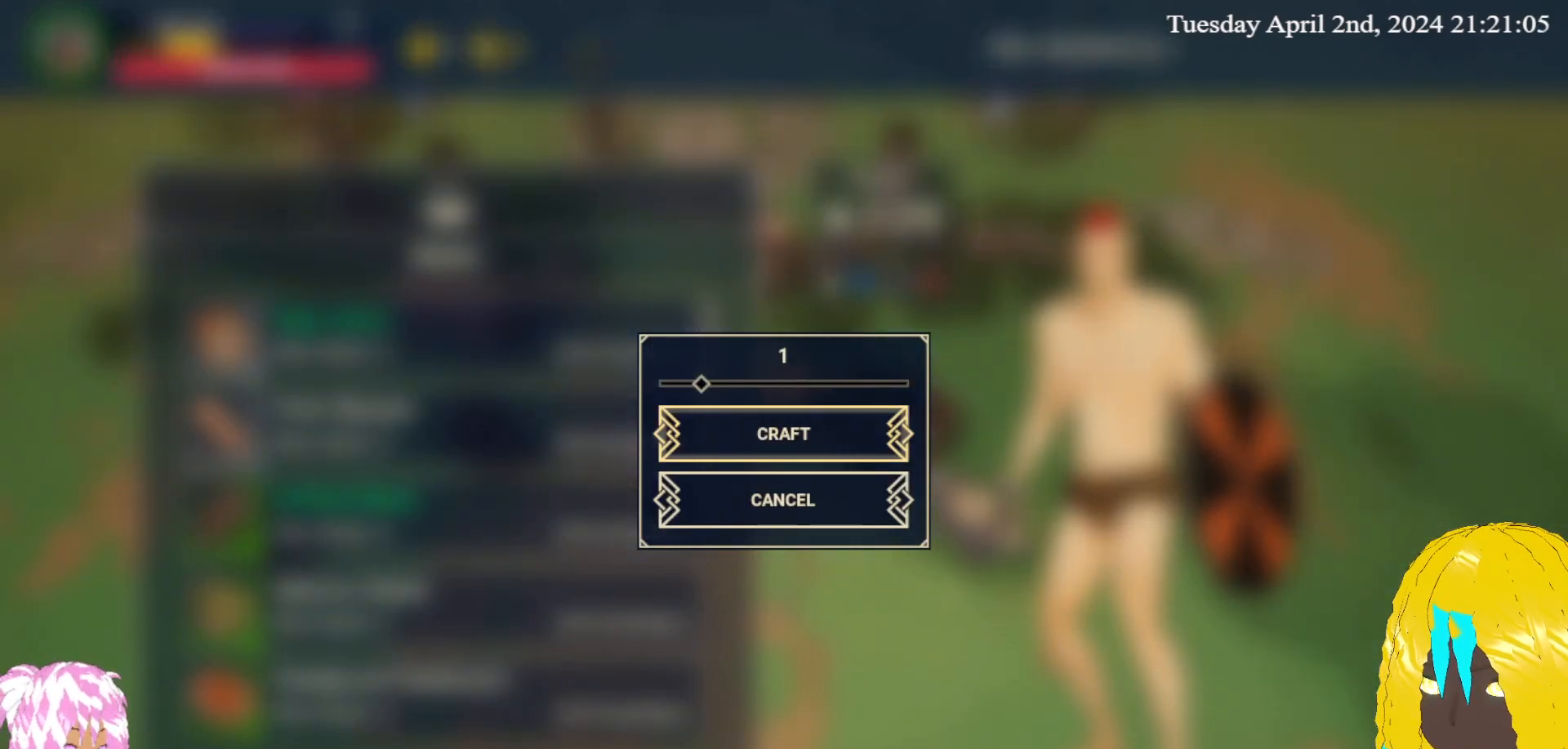
{"buttons": [], "left_stick": "center", "right_stick": "center", "events": [[183, "left_stick", "right"], [250, "left_stick", "center"]]}
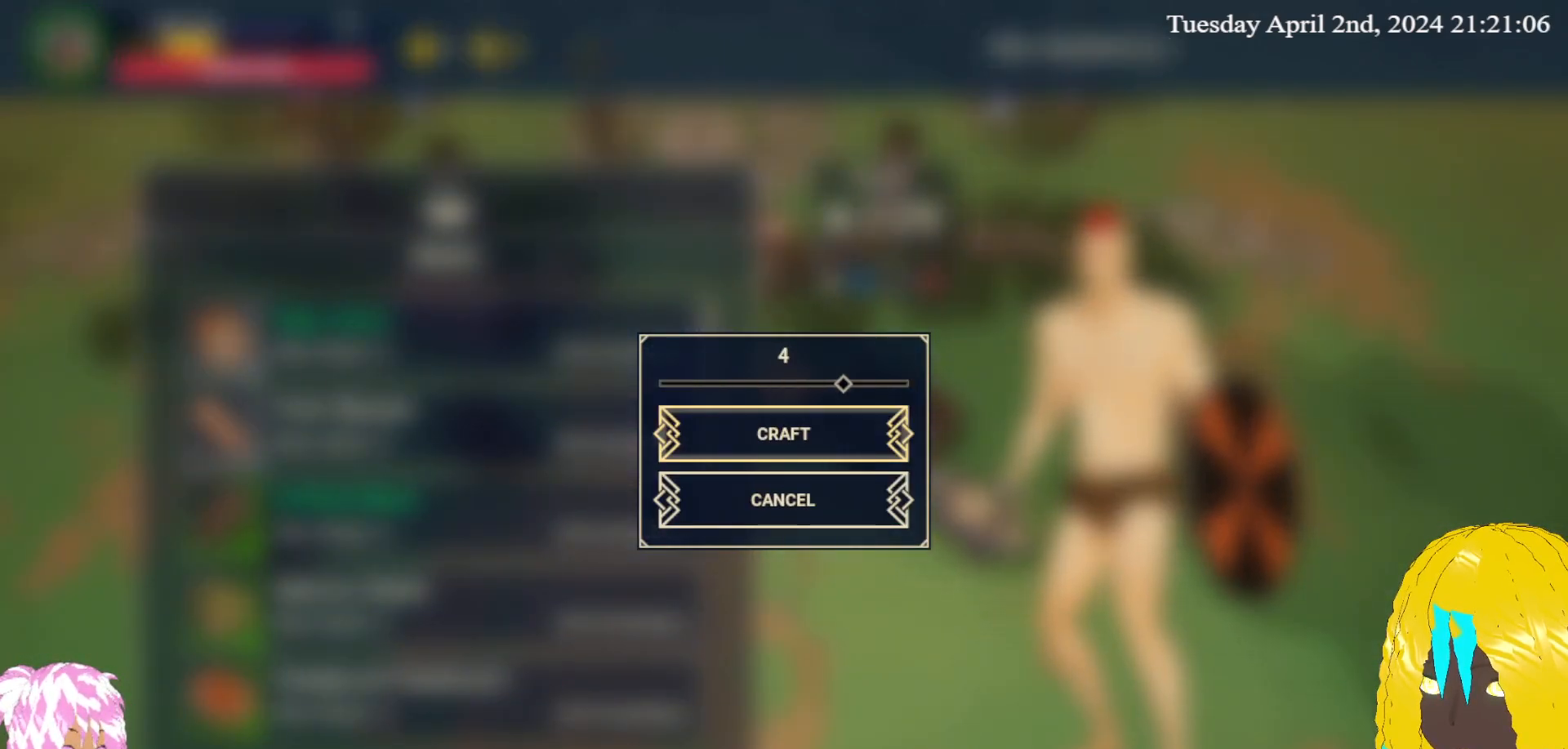
{"buttons": [], "left_stick": "center", "right_stick": "center", "events": [[67, "left_stick", "left"], [183, "left_stick", "center"]]}
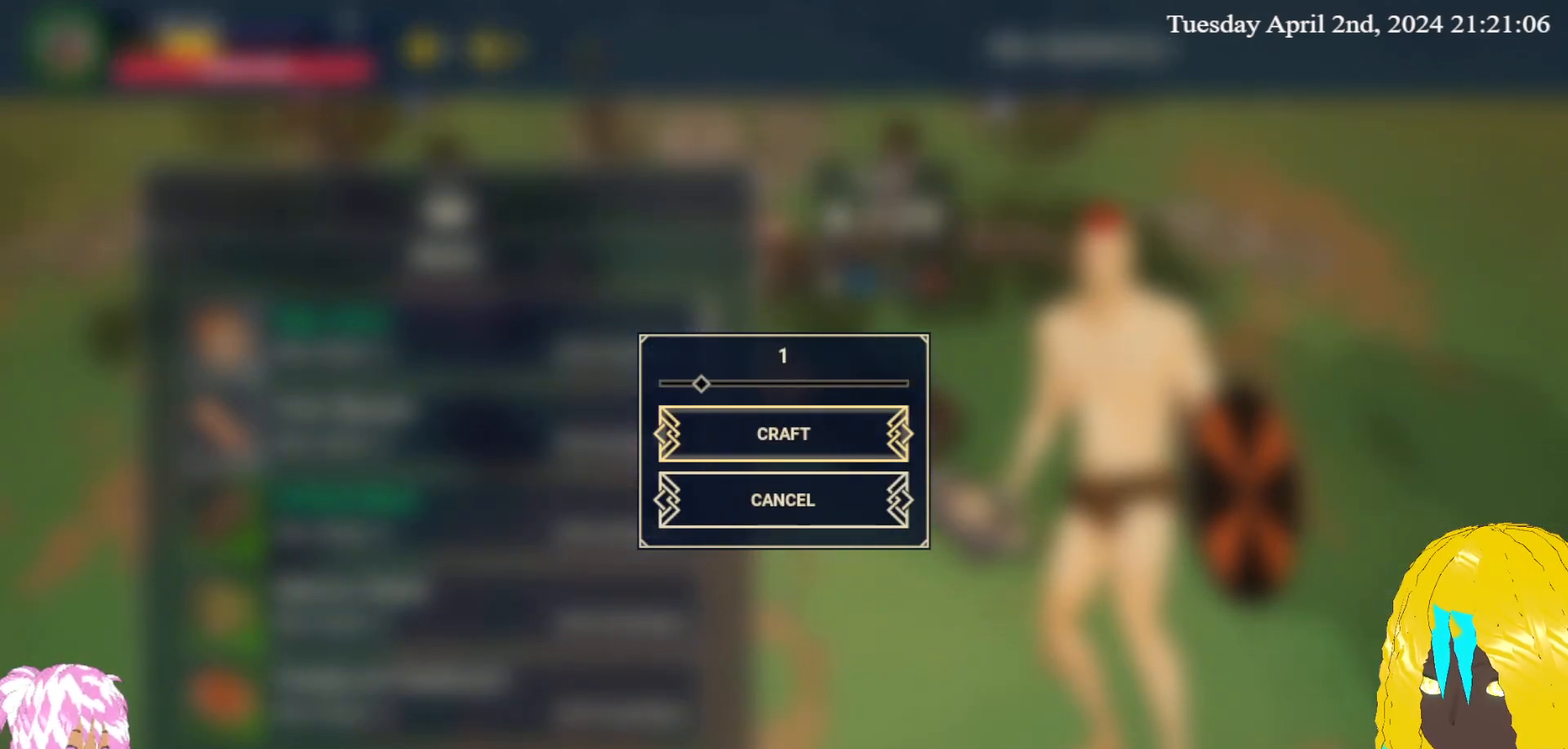
{"buttons": [], "left_stick": "center", "right_stick": "center", "events": []}
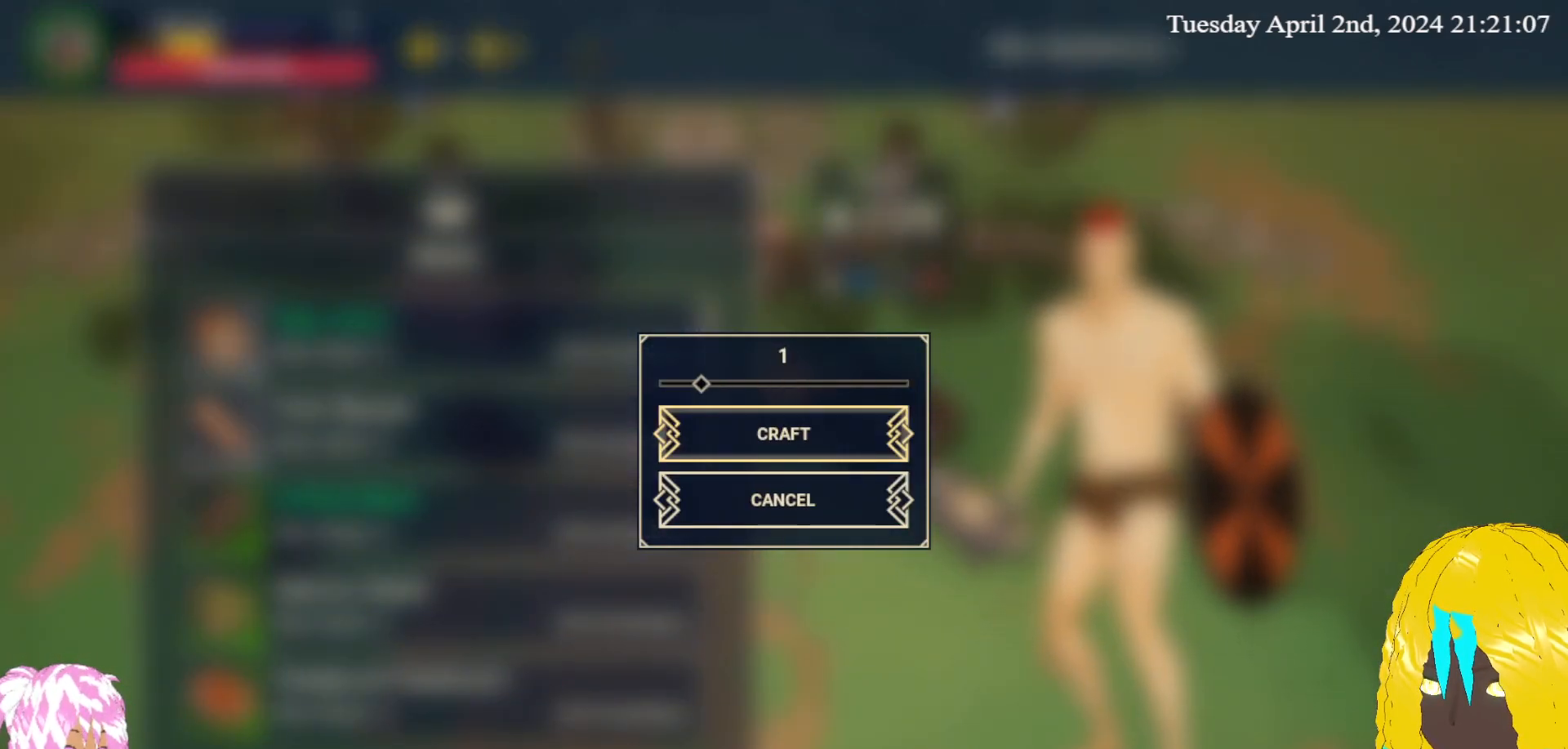
{"buttons": [], "left_stick": "center", "right_stick": "center", "events": [[67, "DPAD_RIGHT", "down"], [167, "DPAD_RIGHT", "up"]]}
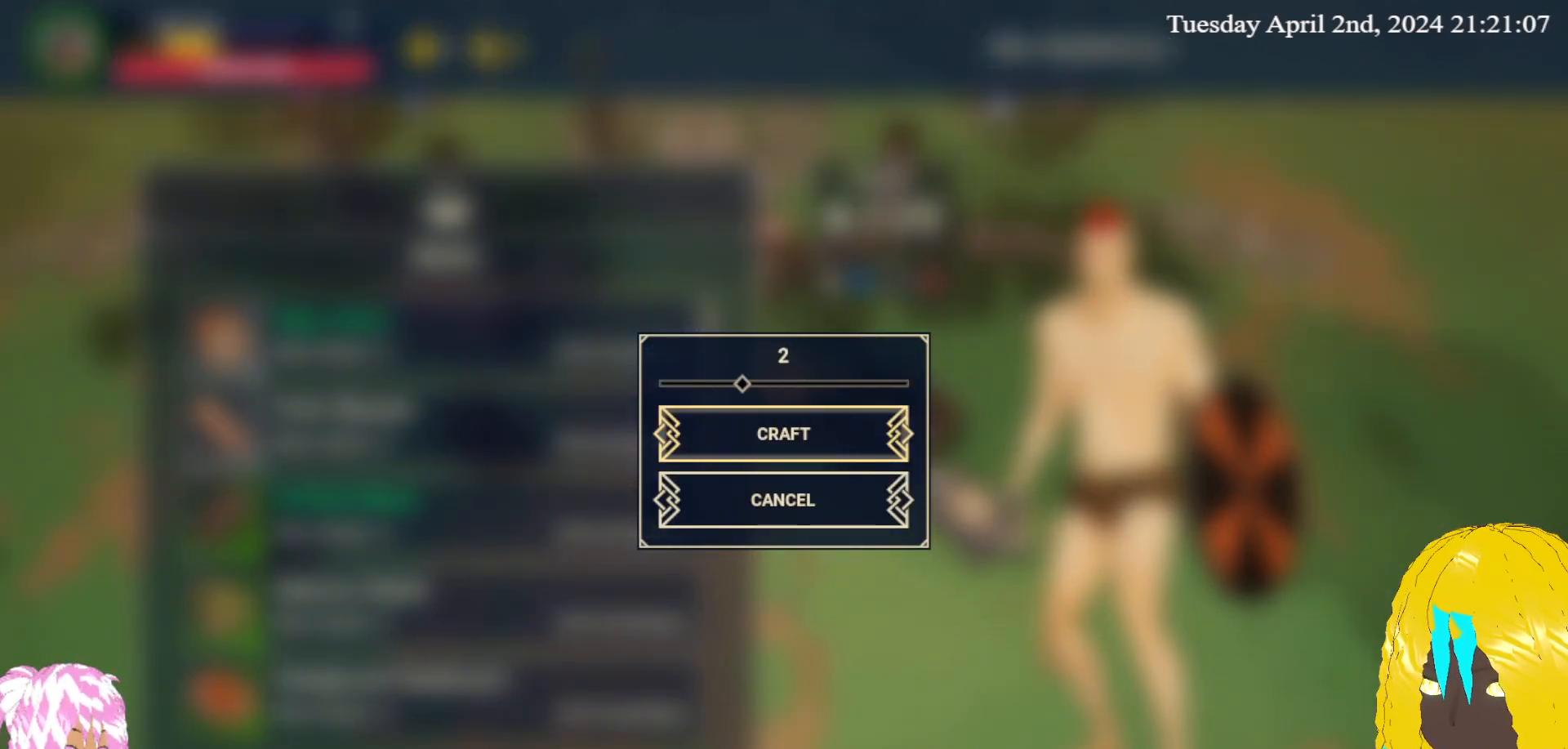
{"buttons": [], "left_stick": "center", "right_stick": "center", "events": [[33, "CROSS", "down"], [150, "CROSS", "up"]]}